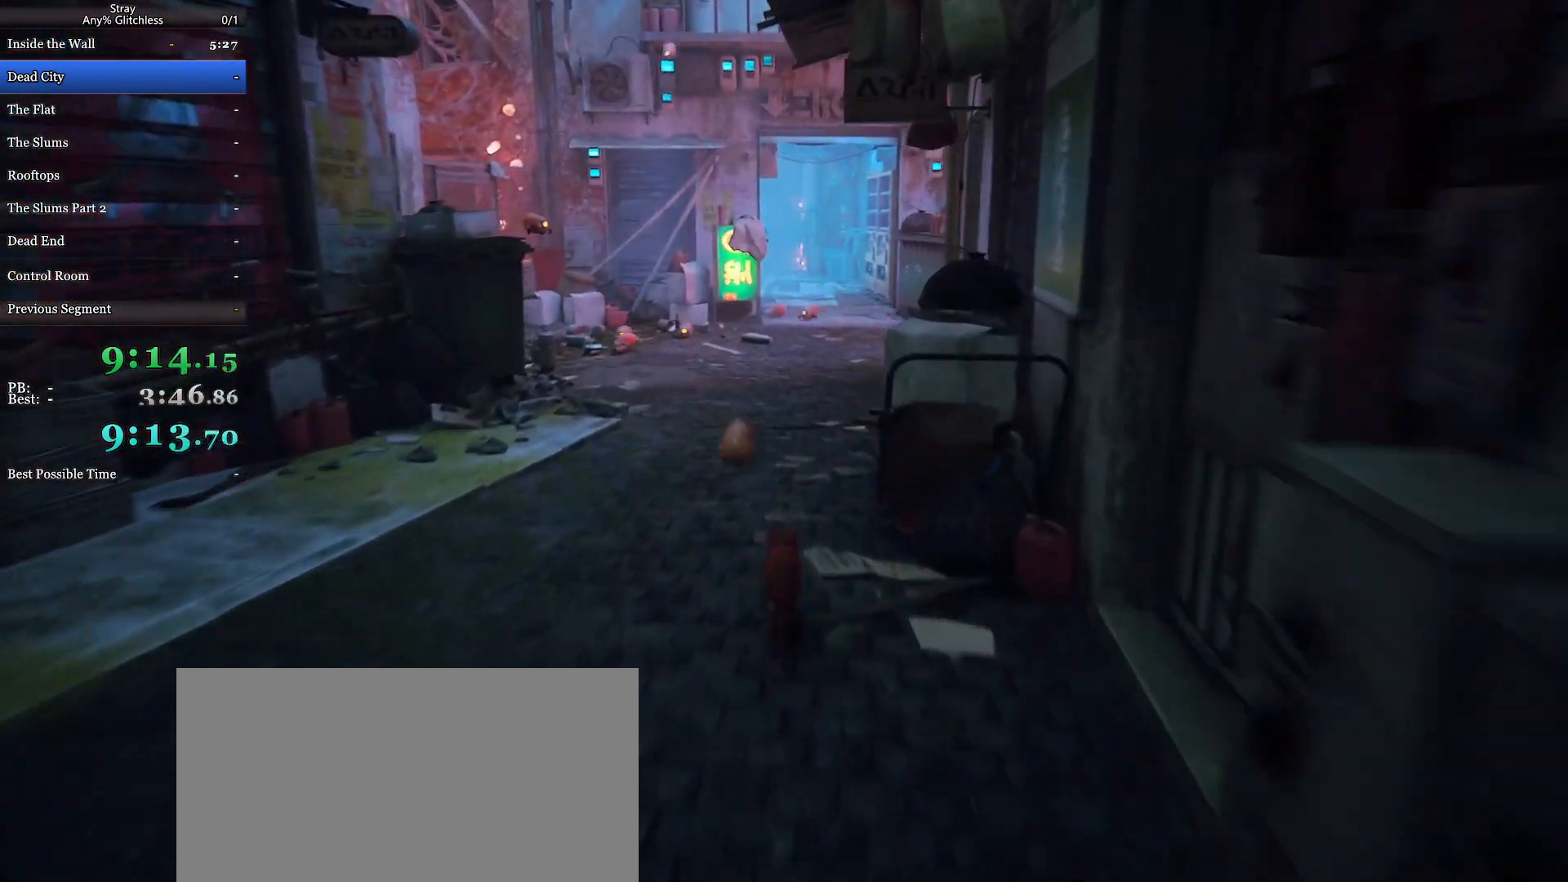
Gameplay with keyboard and mouse; each line is a JSON object with the keys and mouse buttons held at the frame after it. "events" lists presses ("down") and releases ("up") of "a", "c", "ctrl", "d", "e", "f", "q", "r", "s", "shift", "space", "tab", "w", "mouse_left", "mouse_wheel", "mouse_right", "mouse_mb4" and "mouse_mb5" between this image and that frame as [ms after this image, input, new state], when the widget could be followed in between. "mouse_left", "mouse_wheel", "mouse_right", "mouse_mb4", "mouse_mb5" = the "left", "wheel", "right", "mb4", "mb5" buttons of the "mouse" list. No other keys are recorded. "wheel" means that the mouse wheel is clicked or scrolled. Mouse movement is not recorded.
{"keys": ["shift", "w"], "mouse": ["wheel"], "events": []}
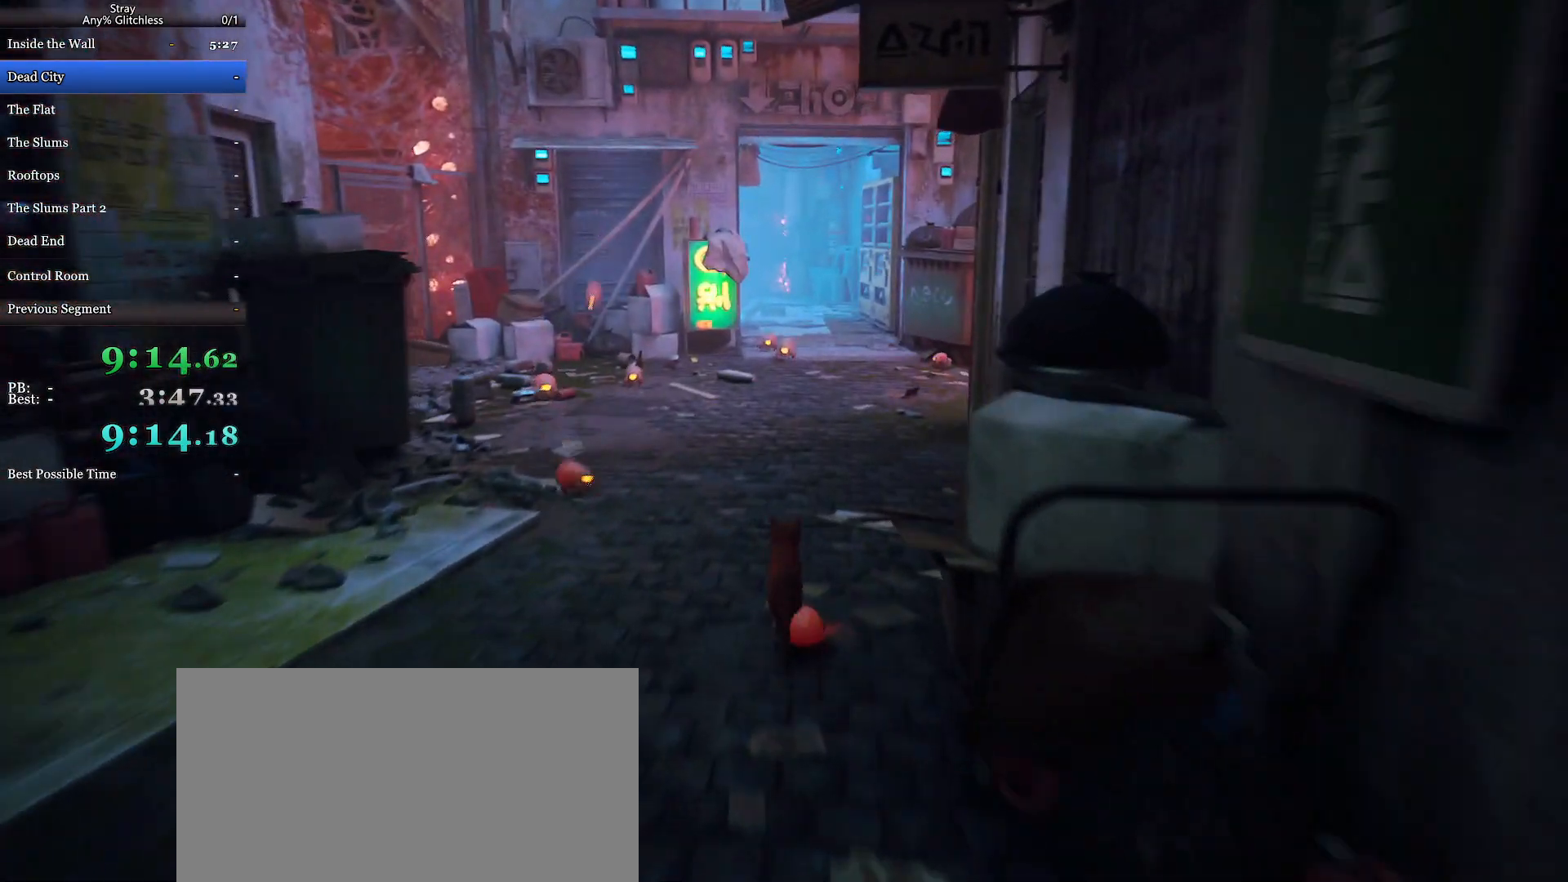
{"keys": ["shift", "w"], "mouse": ["wheel"], "events": []}
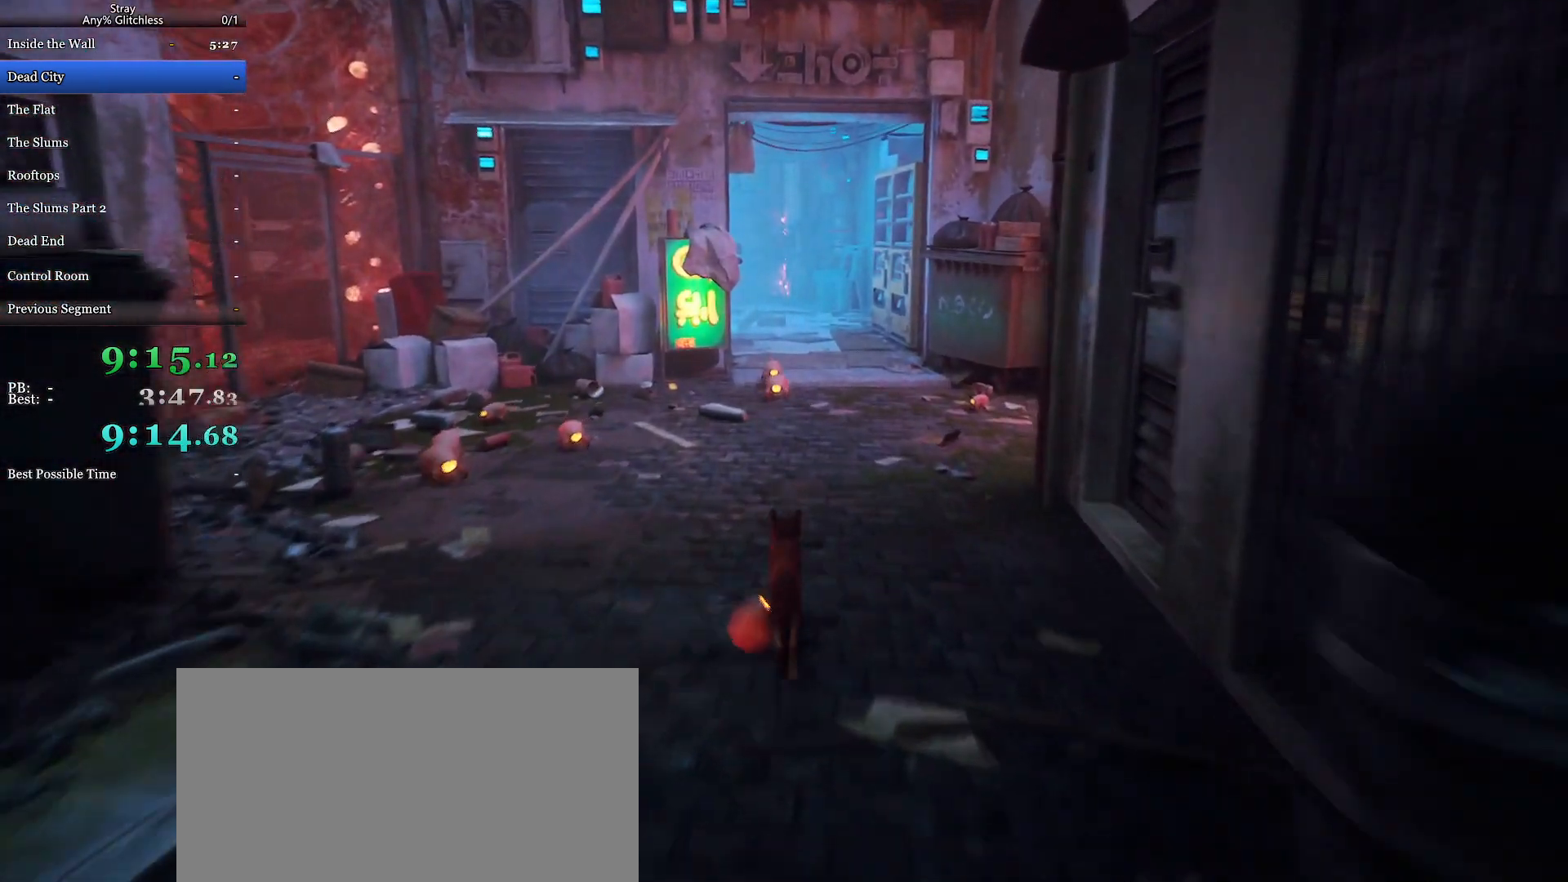
{"keys": ["shift", "w"], "mouse": ["wheel"], "events": []}
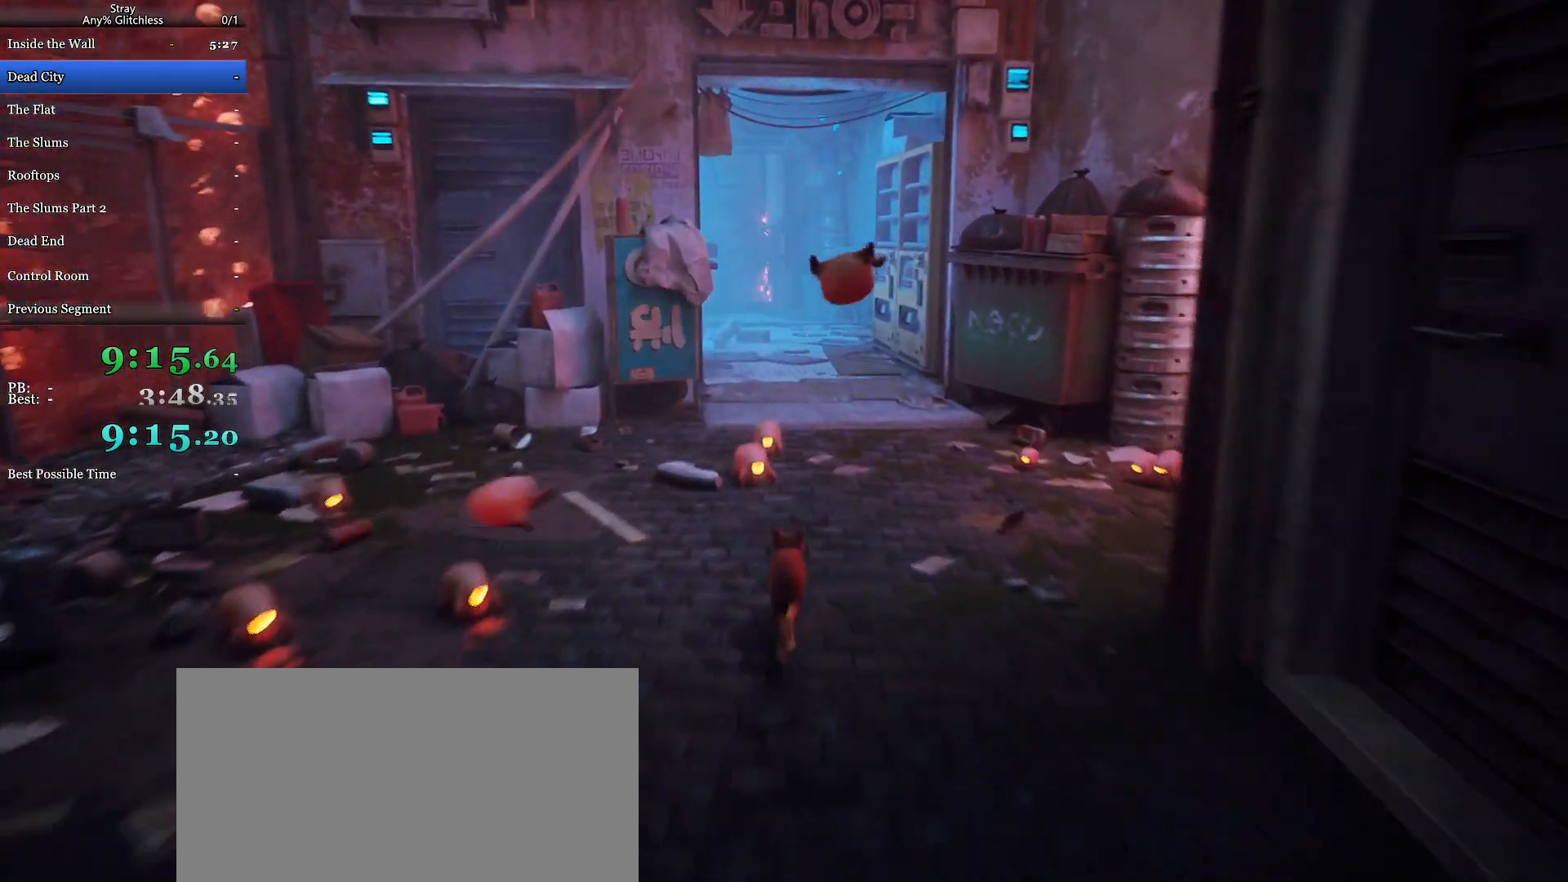
{"keys": ["shift", "w"], "mouse": ["wheel"], "events": []}
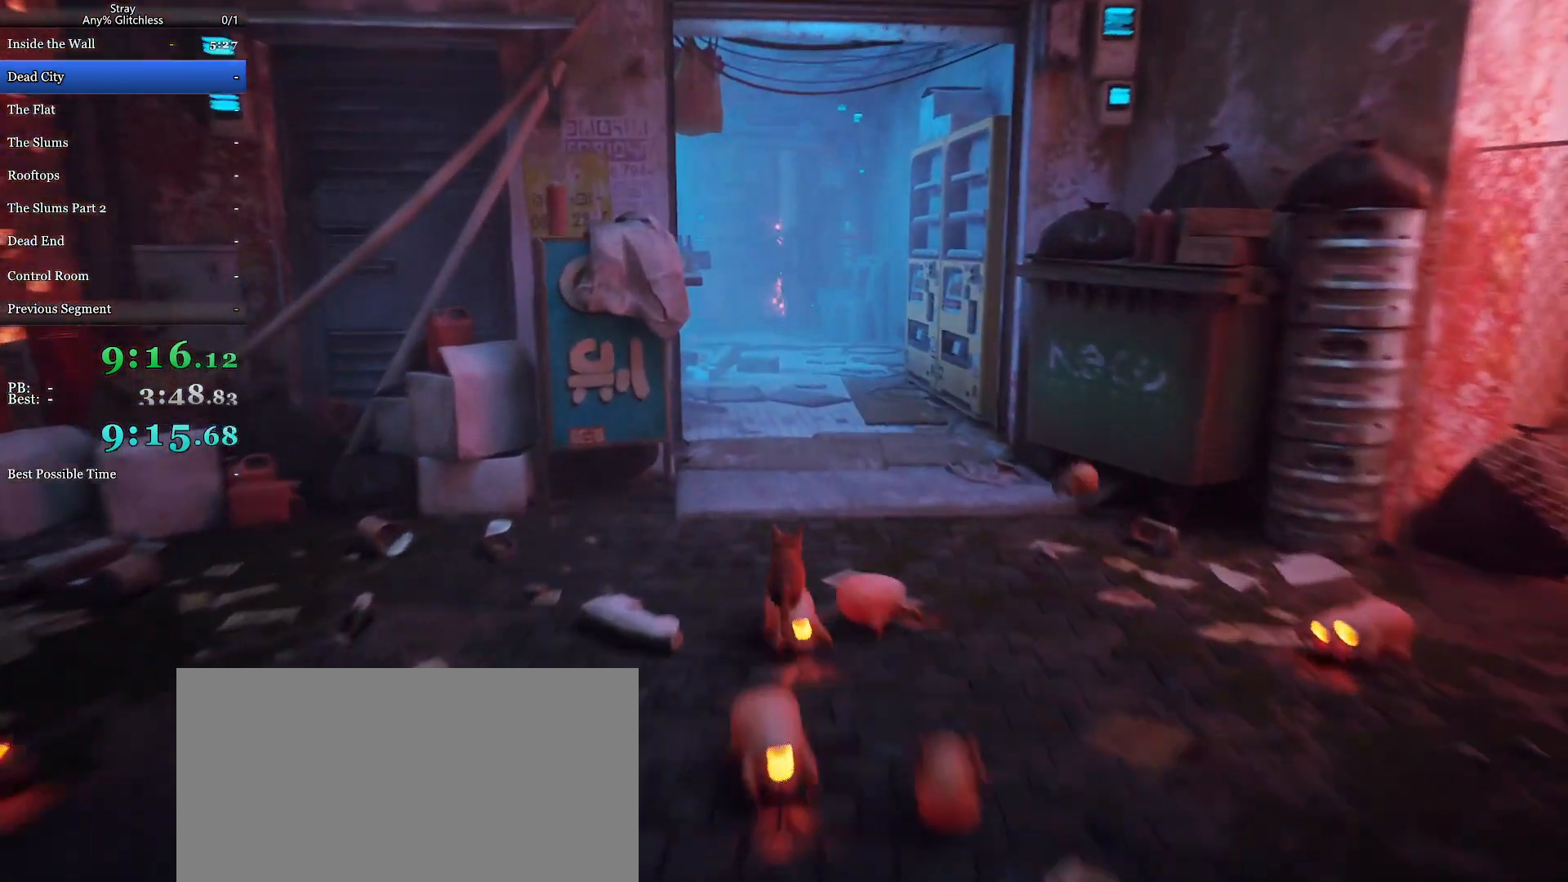
{"keys": ["shift", "w"], "mouse": ["wheel"], "events": []}
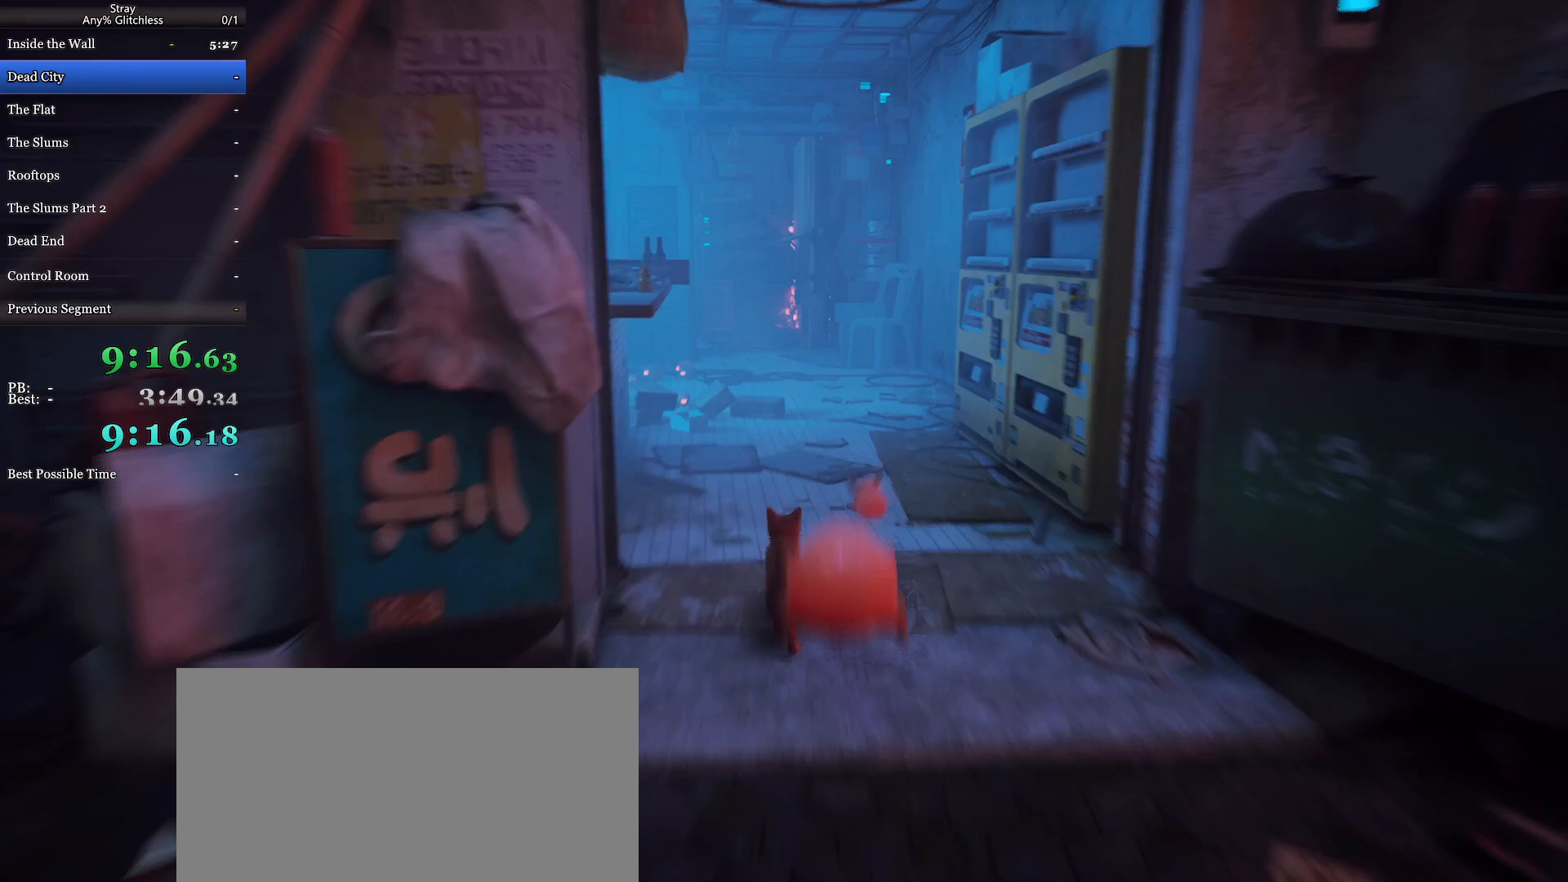
{"keys": ["shift", "w"], "mouse": ["wheel"], "events": []}
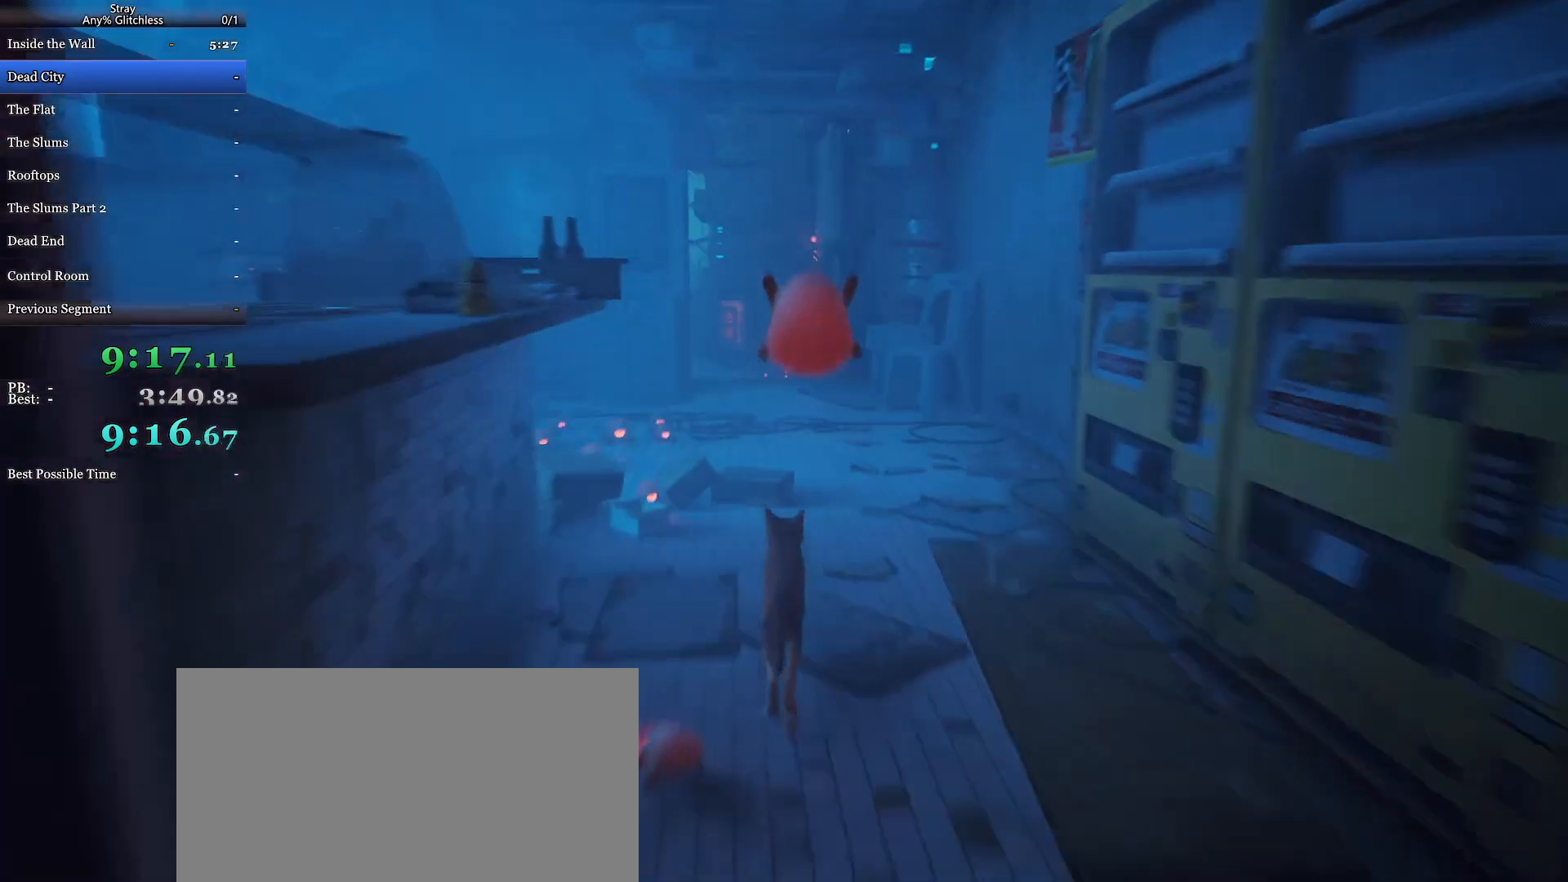
{"keys": ["shift", "w"], "mouse": ["wheel"], "events": []}
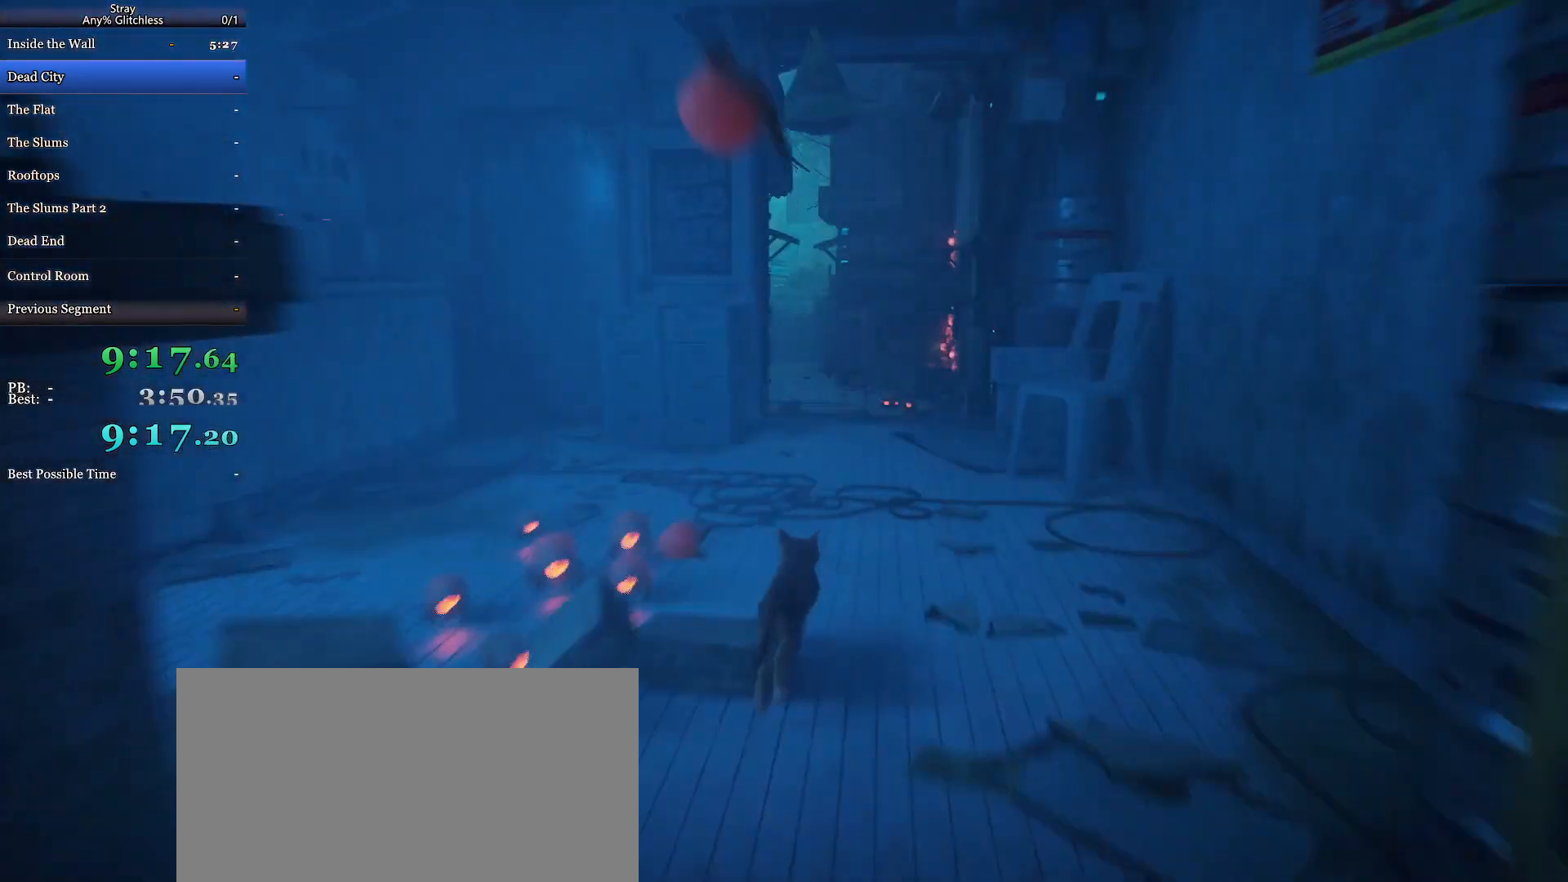
{"keys": ["shift", "w"], "mouse": ["wheel"], "events": []}
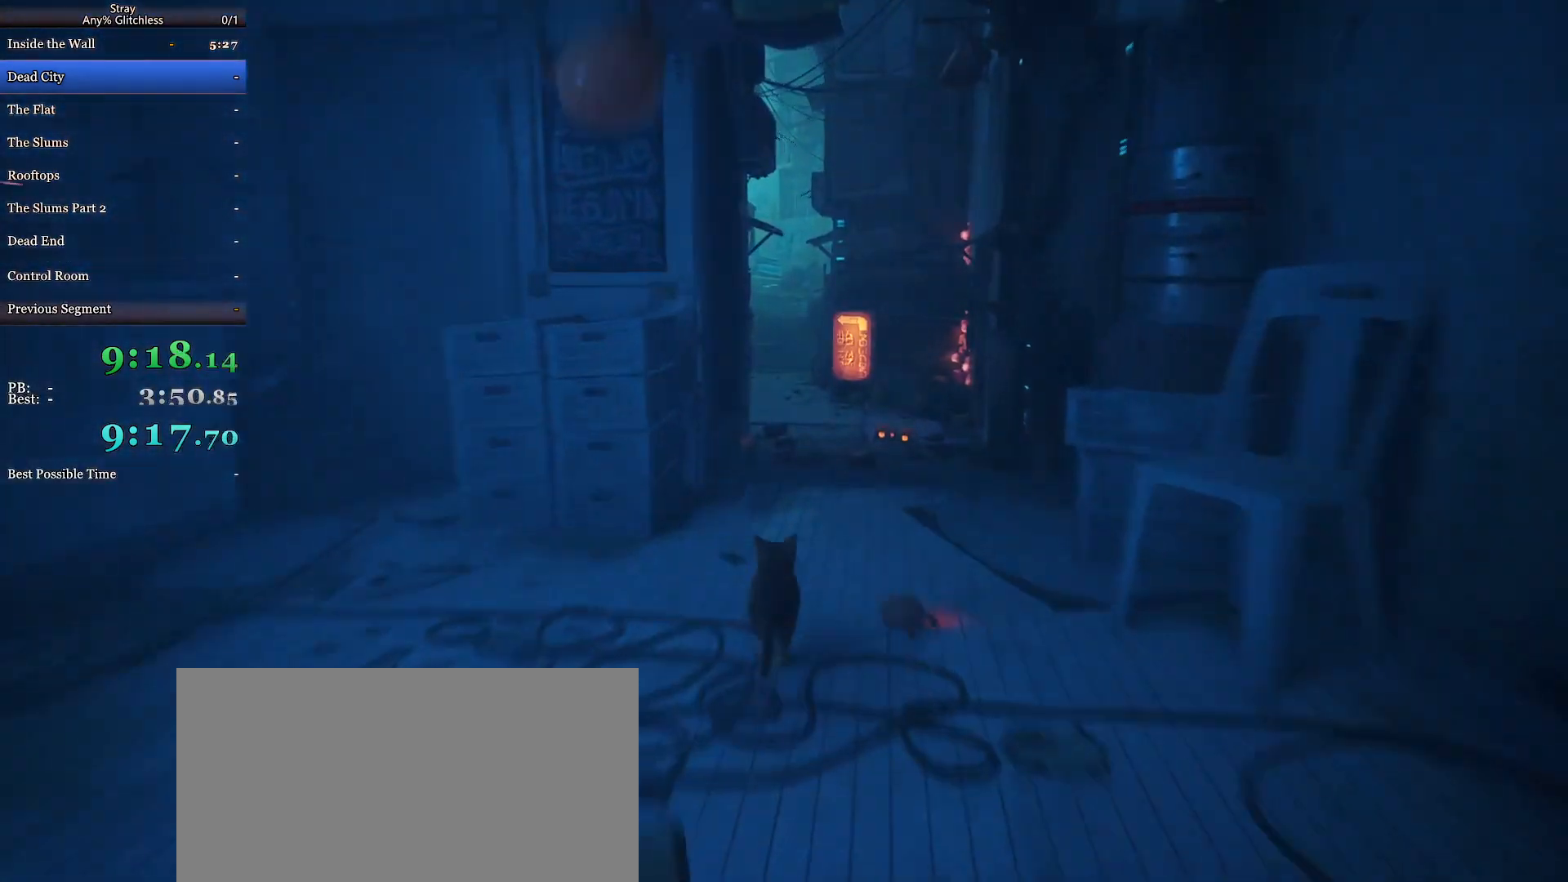
{"keys": ["shift", "w"], "mouse": ["wheel"], "events": []}
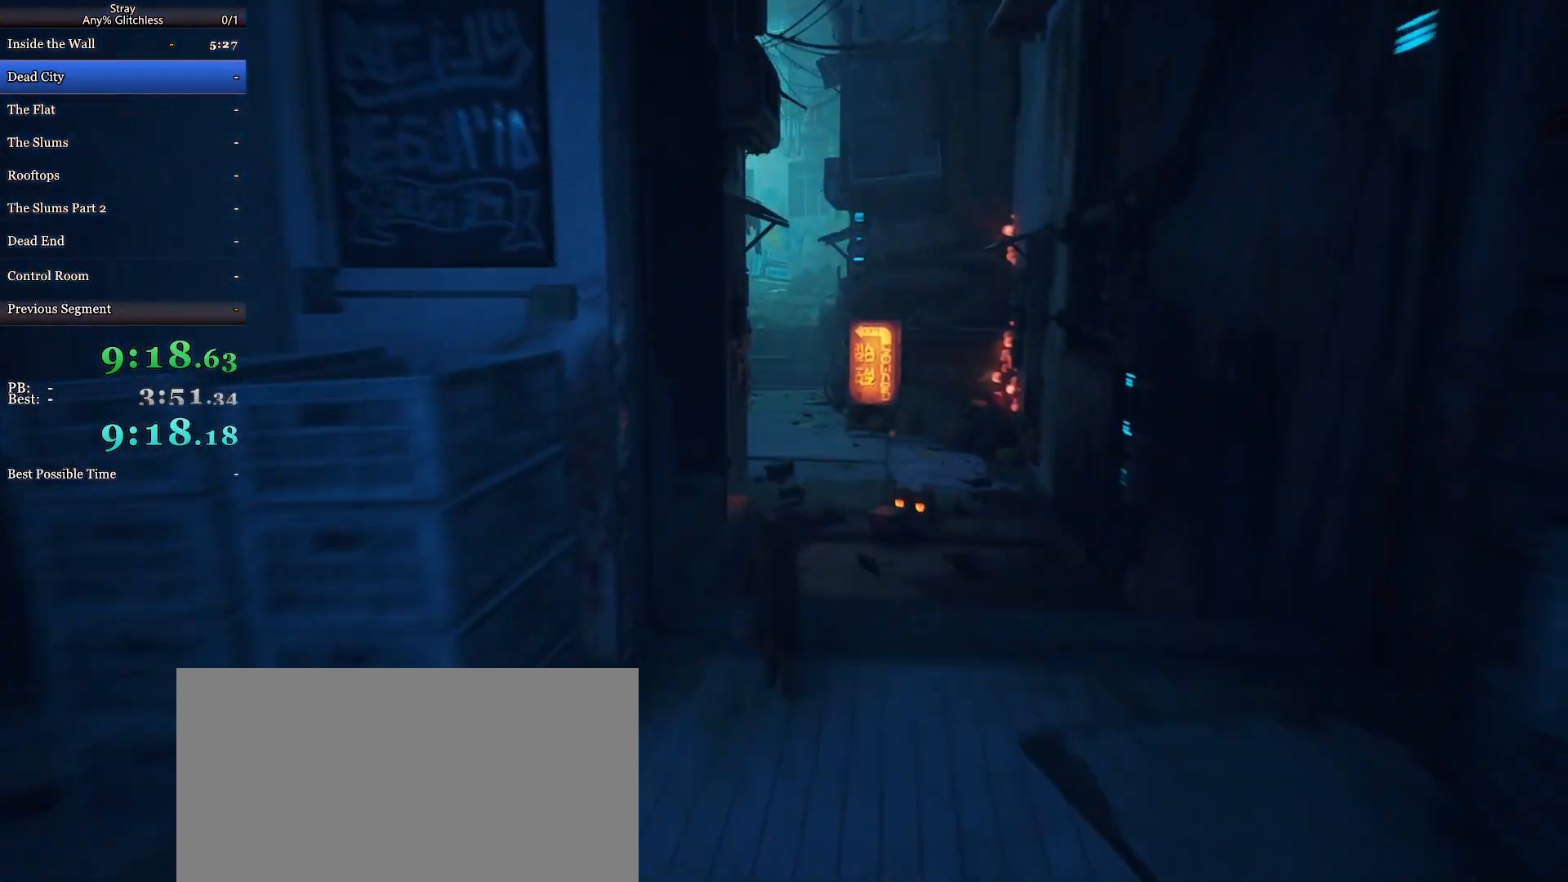
{"keys": ["shift", "w"], "mouse": ["wheel"], "events": []}
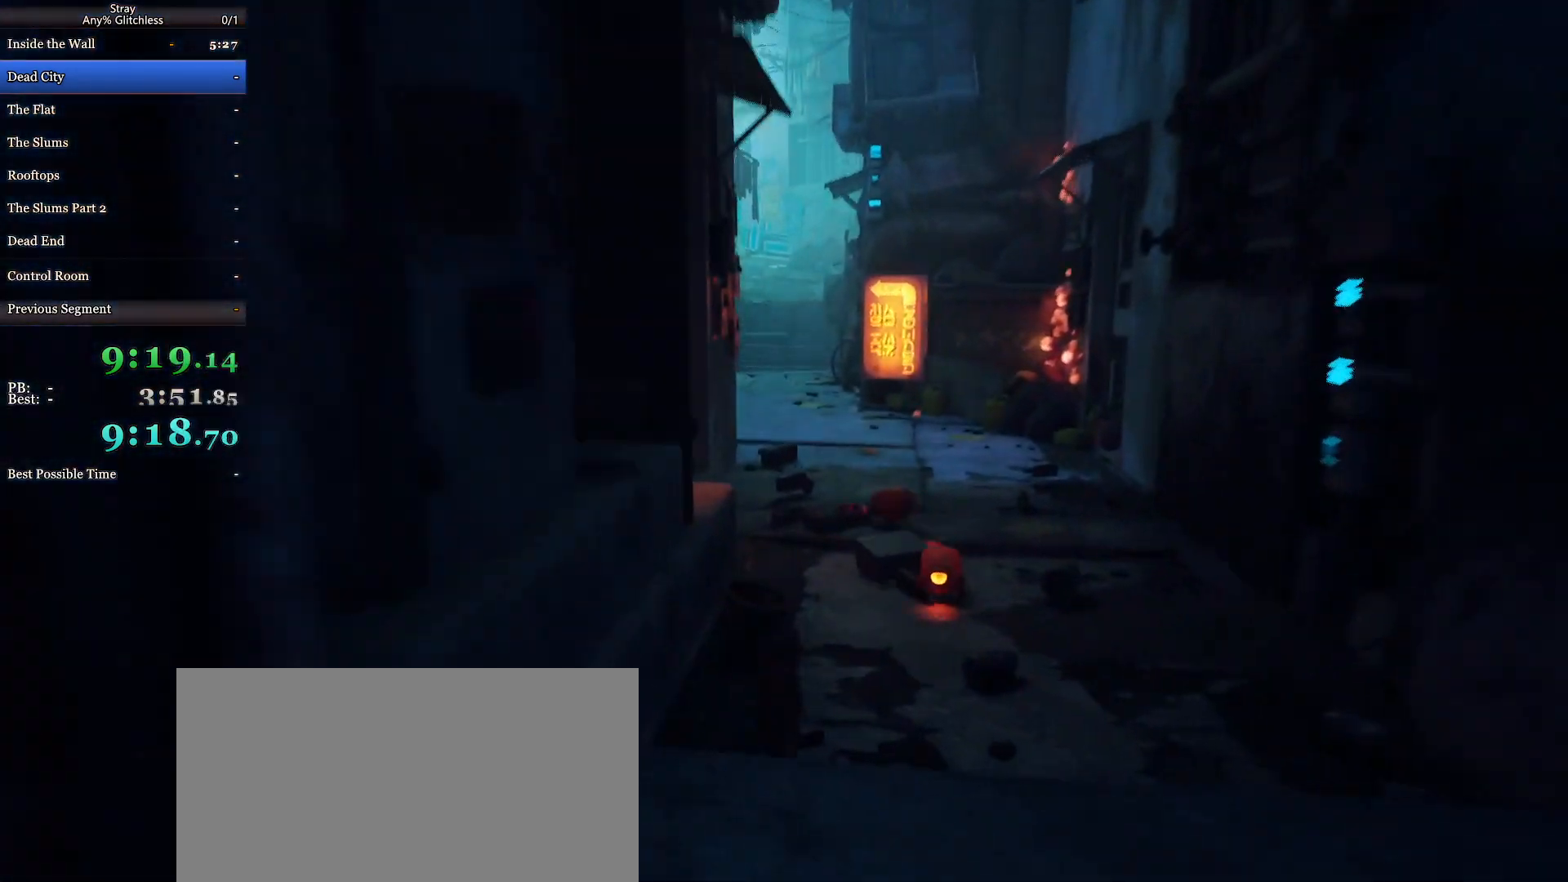
{"keys": ["shift", "w"], "mouse": ["wheel"], "events": []}
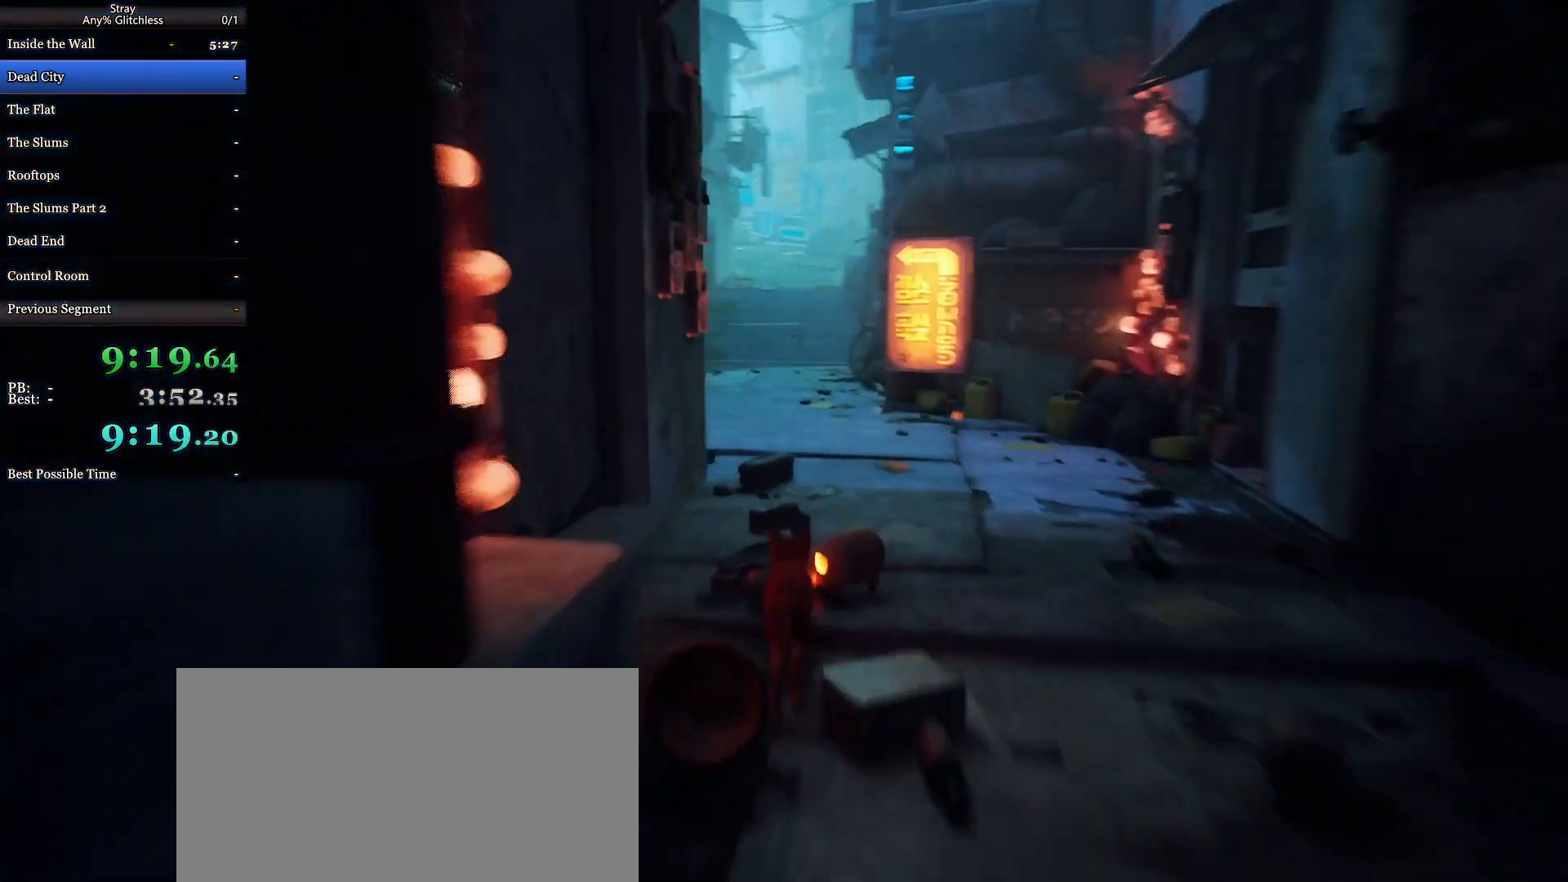
{"keys": ["shift", "w"], "mouse": ["wheel"], "events": []}
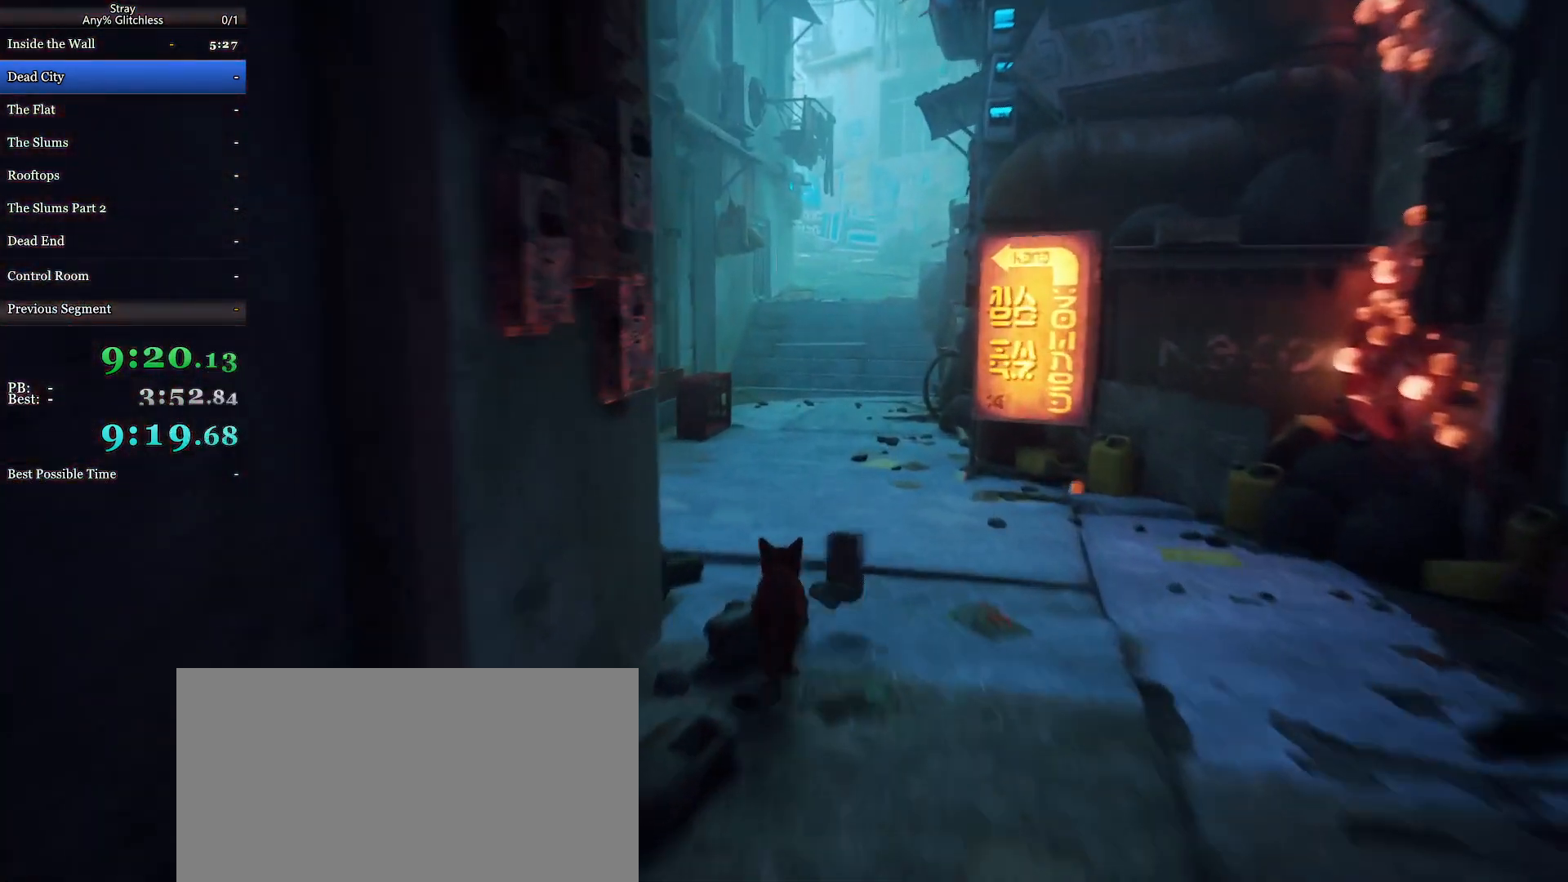
{"keys": ["shift", "w"], "mouse": ["wheel"], "events": []}
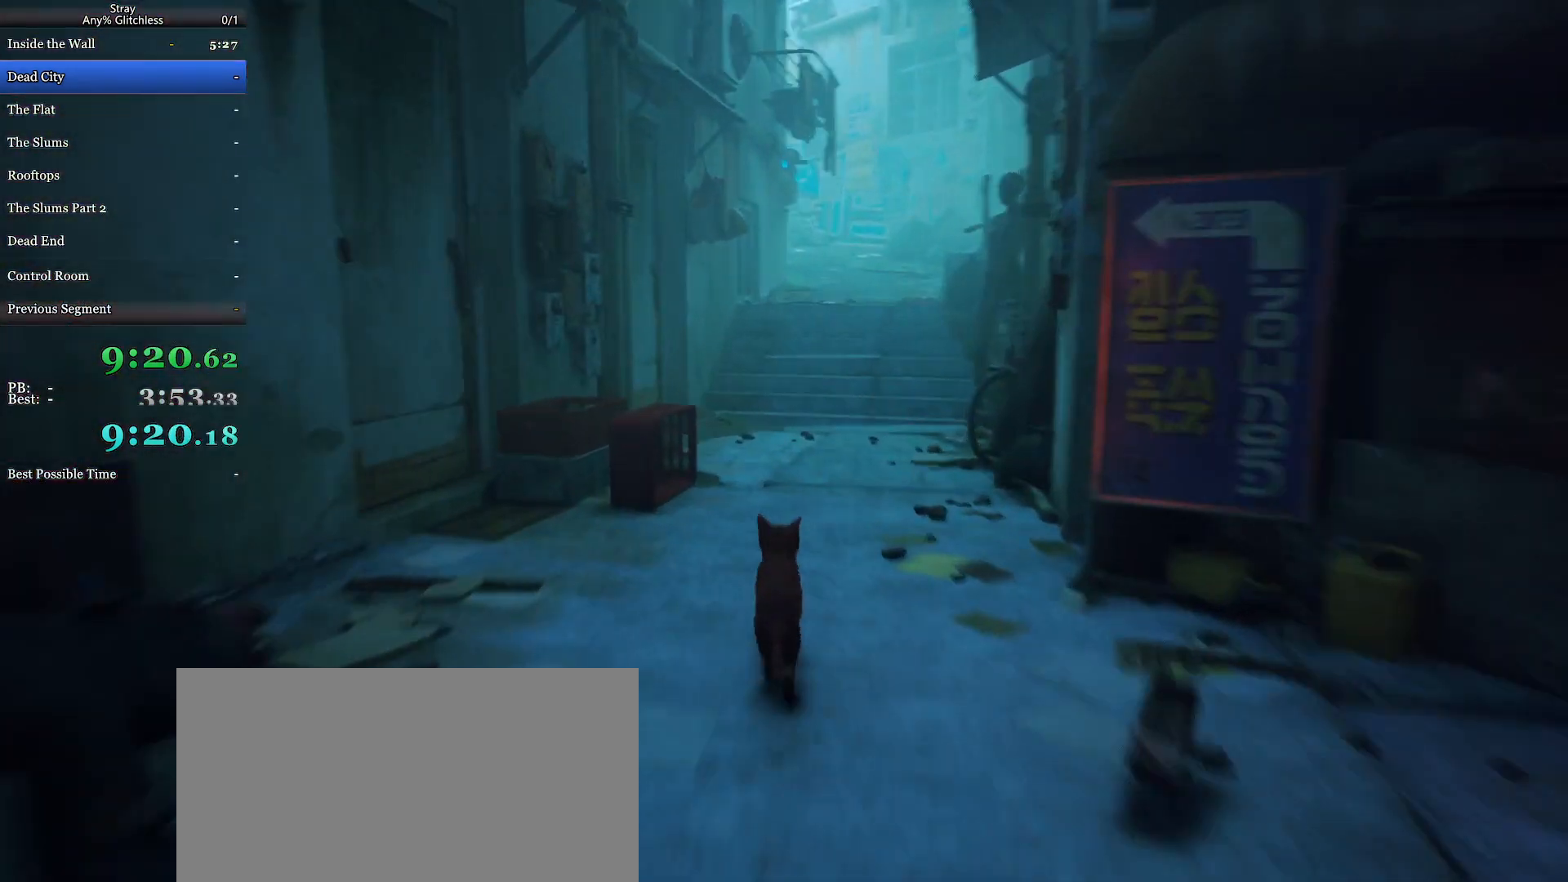
{"keys": ["shift", "w"], "mouse": ["wheel"], "events": []}
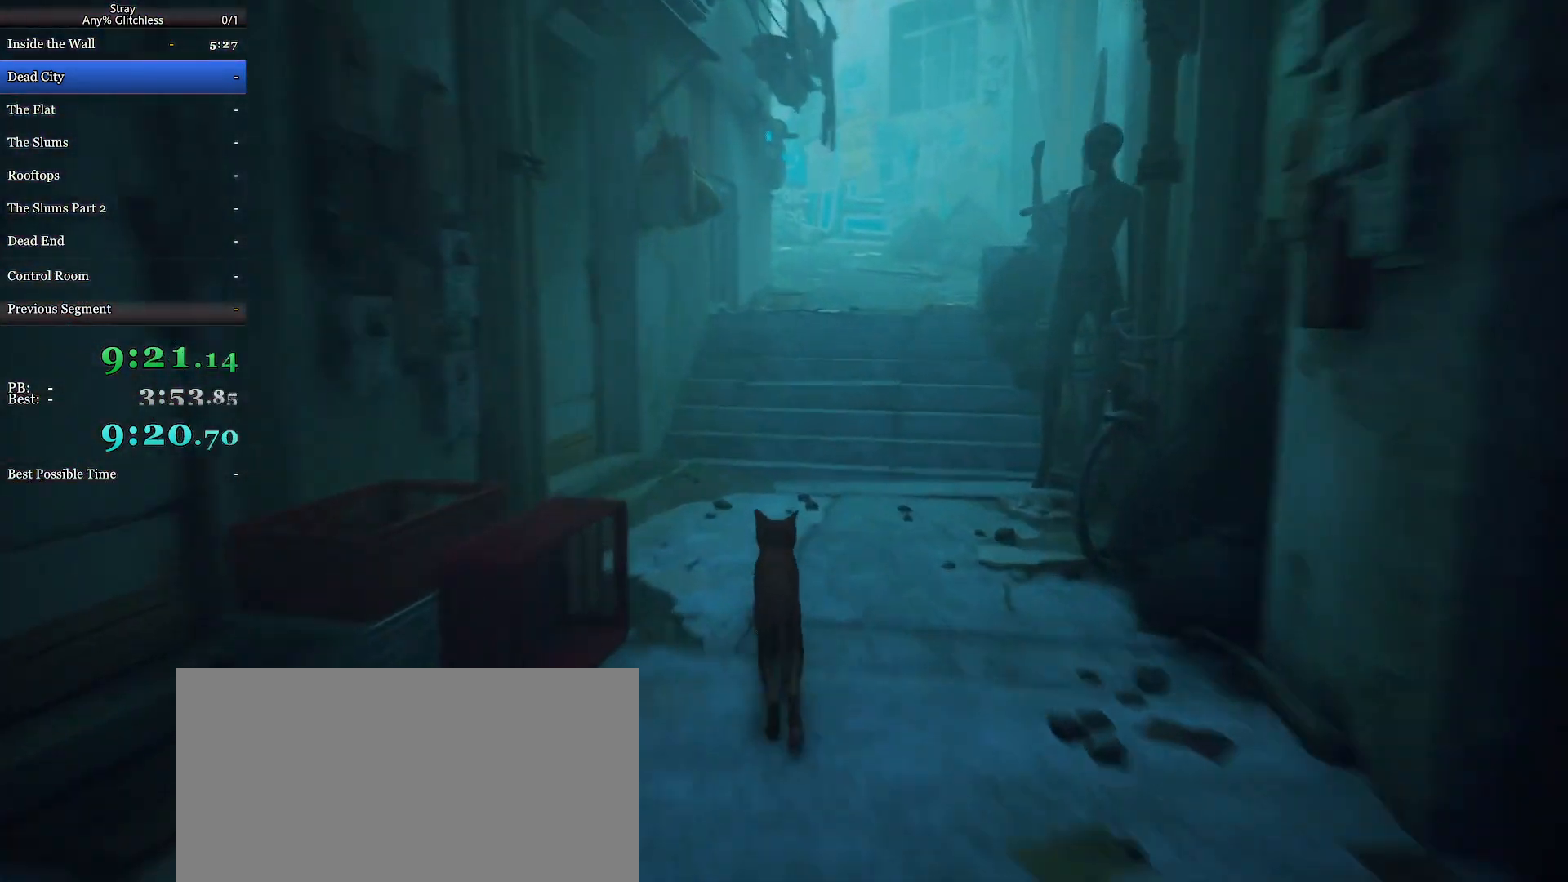
{"keys": ["shift", "w"], "mouse": ["wheel"], "events": []}
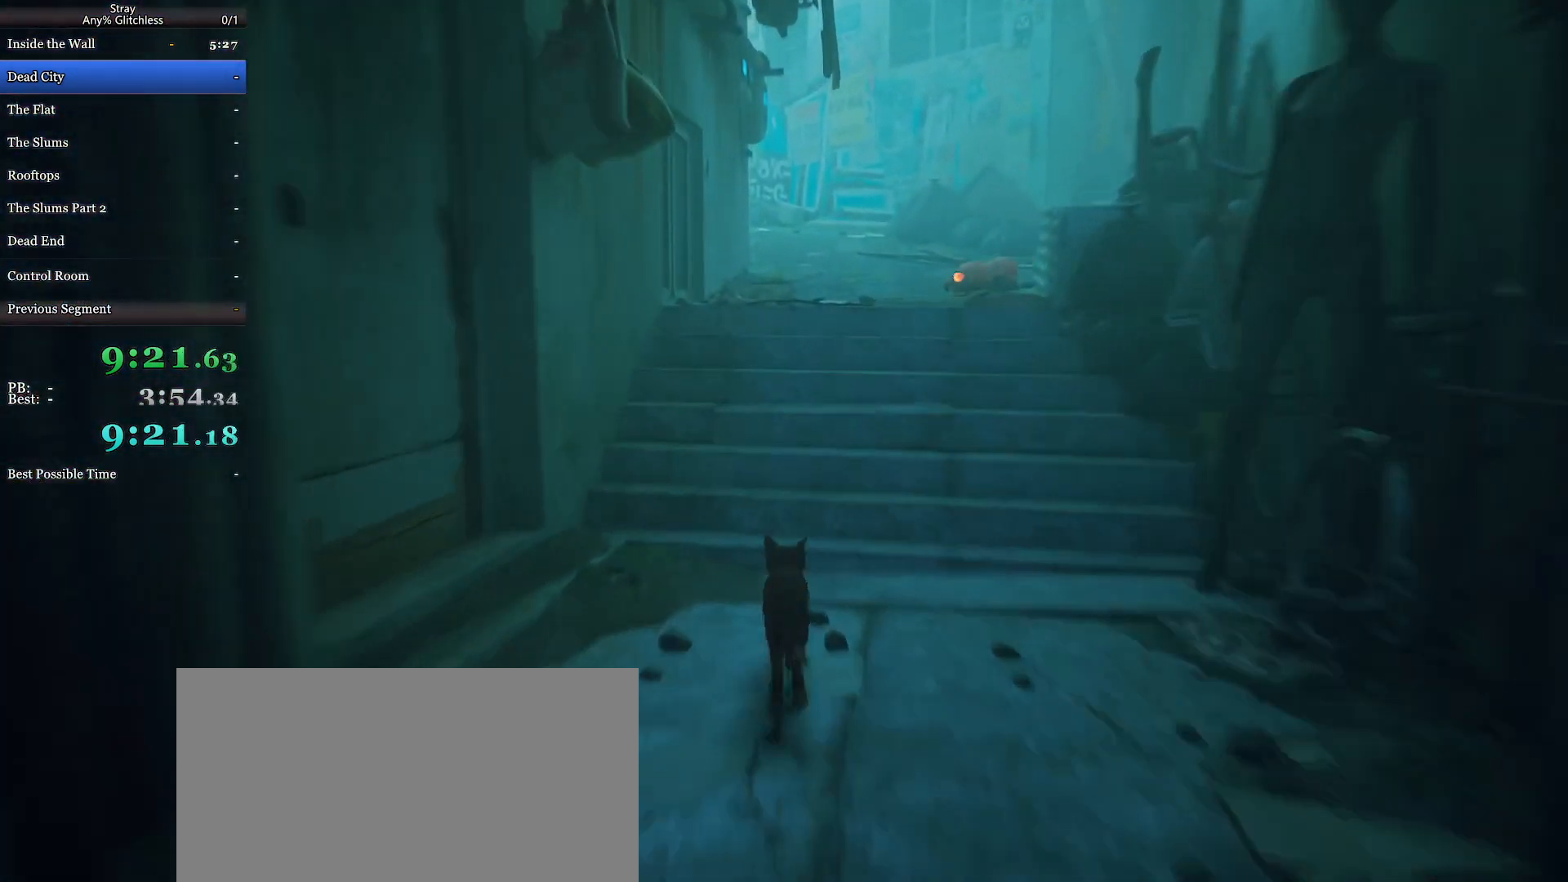
{"keys": ["shift", "w"], "mouse": ["wheel"], "events": []}
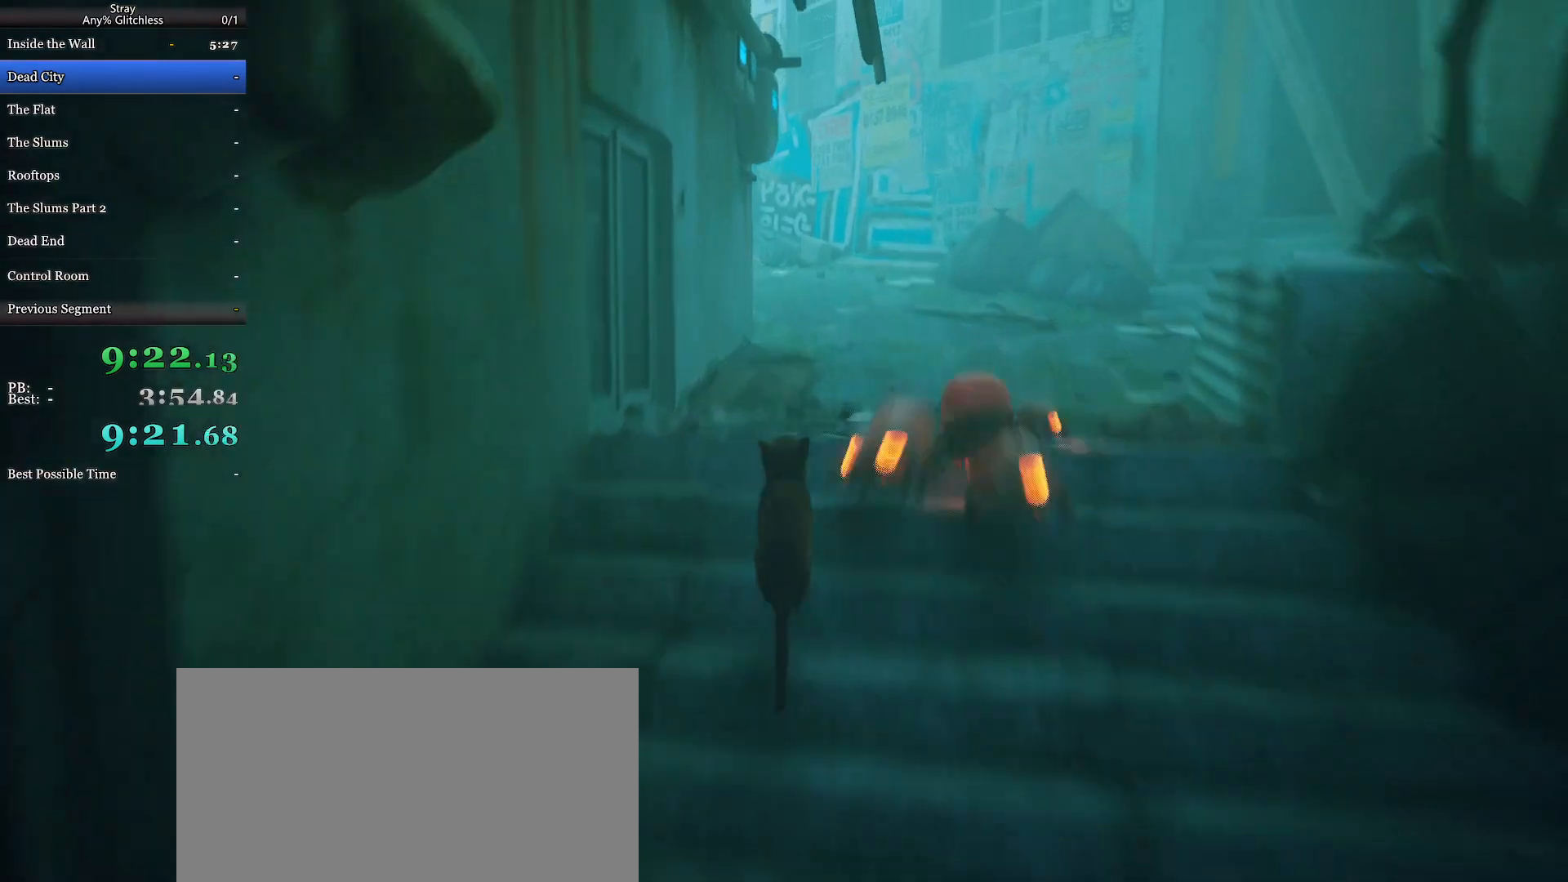
{"keys": ["a", "shift", "w"], "mouse": ["wheel"], "events": [[500, "a", "down"]]}
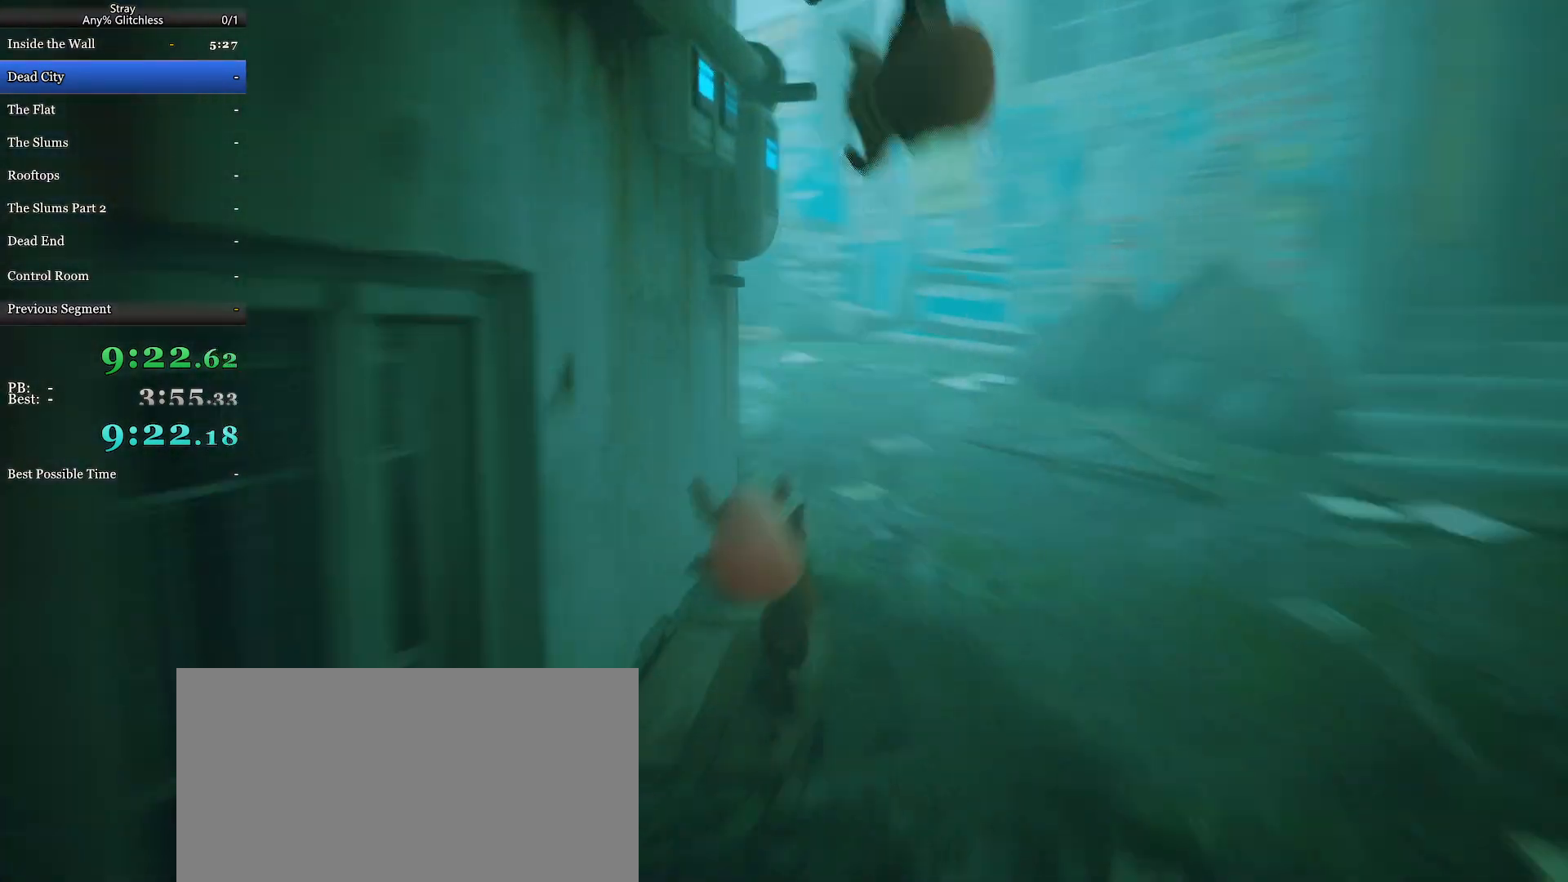
{"keys": ["a", "shift", "w"], "mouse": ["wheel"], "events": []}
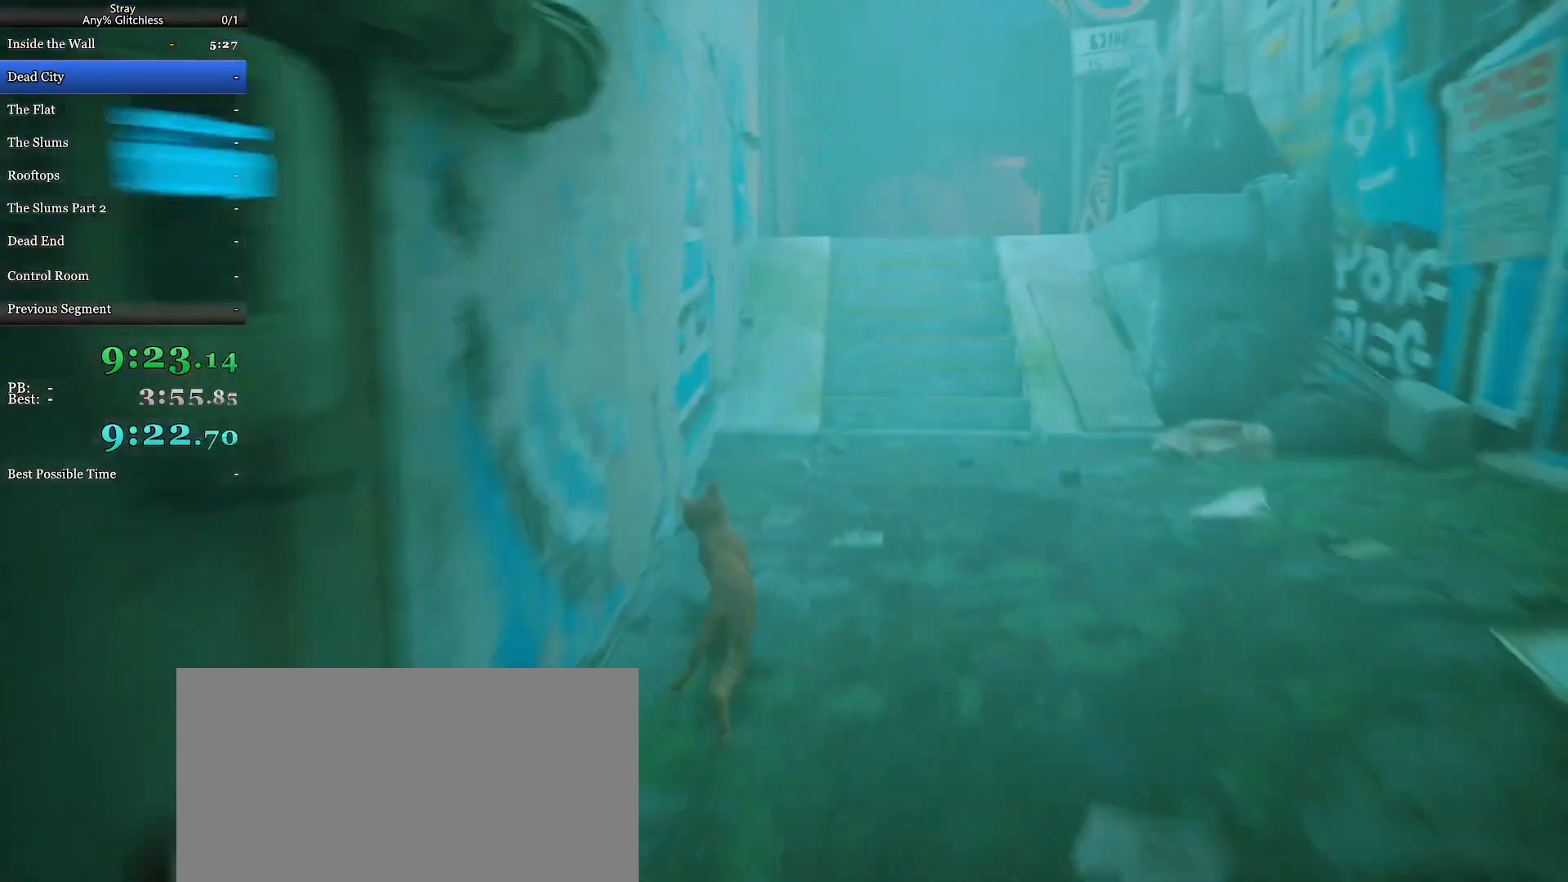
{"keys": ["shift", "w"], "mouse": ["wheel"], "events": [[67, "a", "up"], [300, "d", "down"], [400, "d", "up"]]}
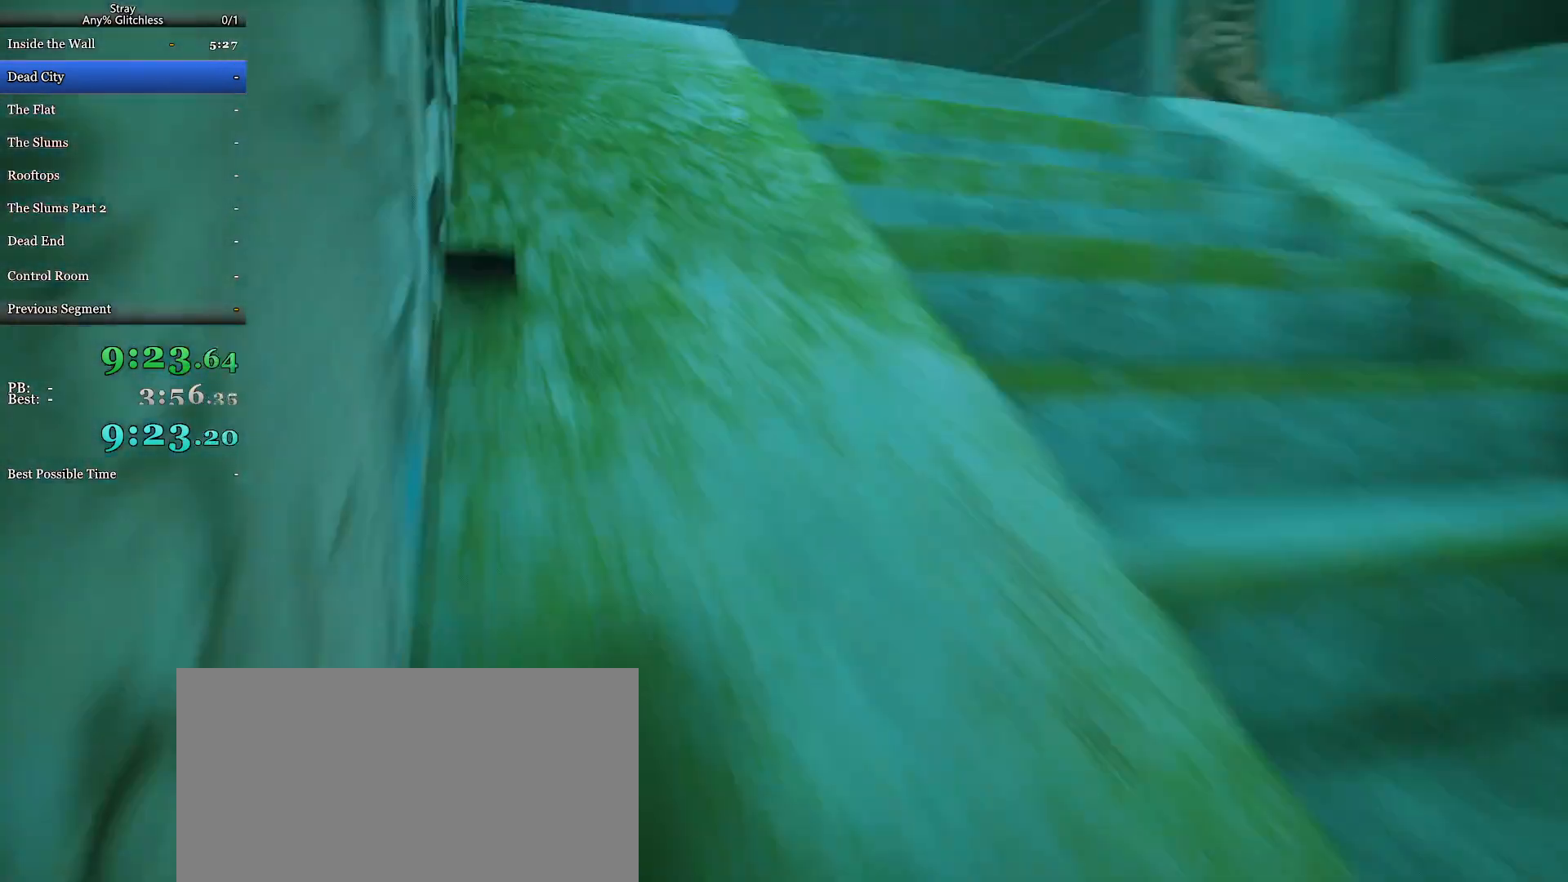
{"keys": ["shift", "w"], "mouse": ["wheel"], "events": []}
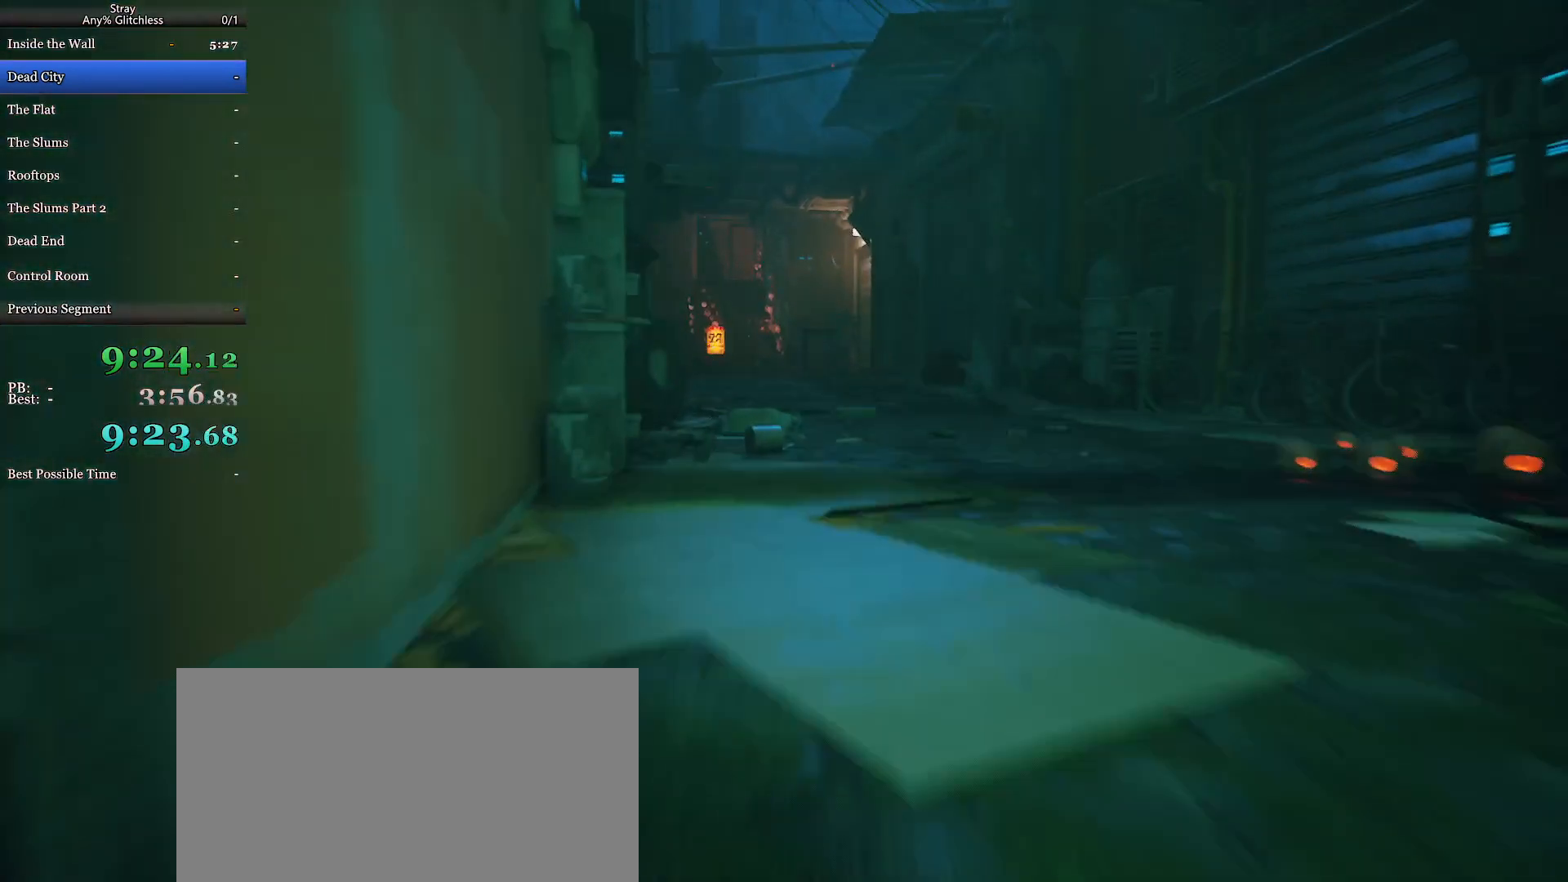
{"keys": ["shift", "w"], "mouse": ["wheel"], "events": []}
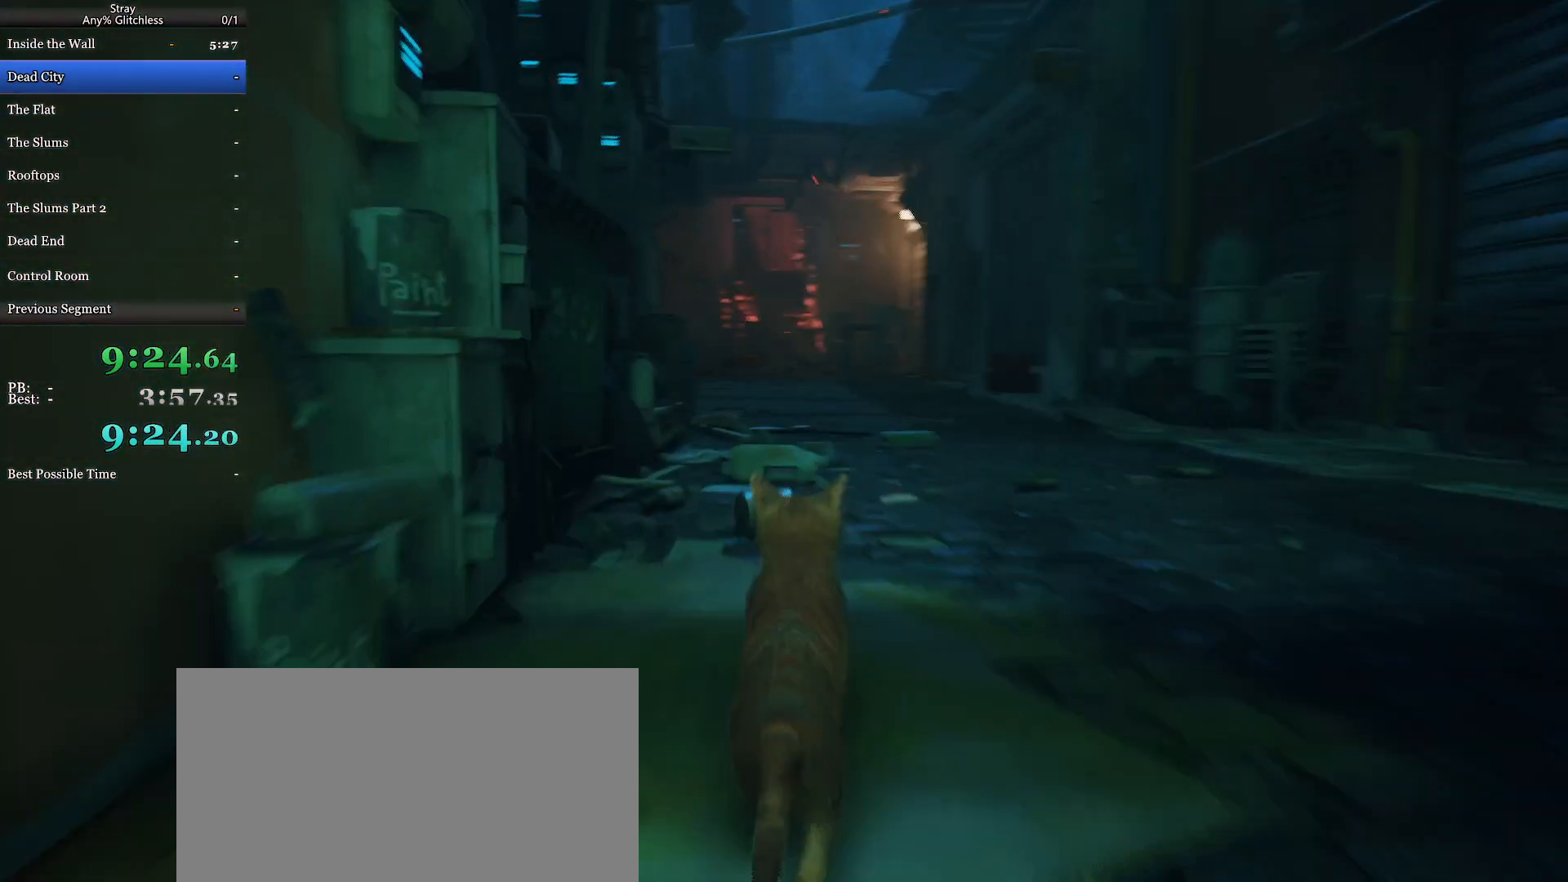
{"keys": ["shift", "w"], "mouse": ["wheel"], "events": []}
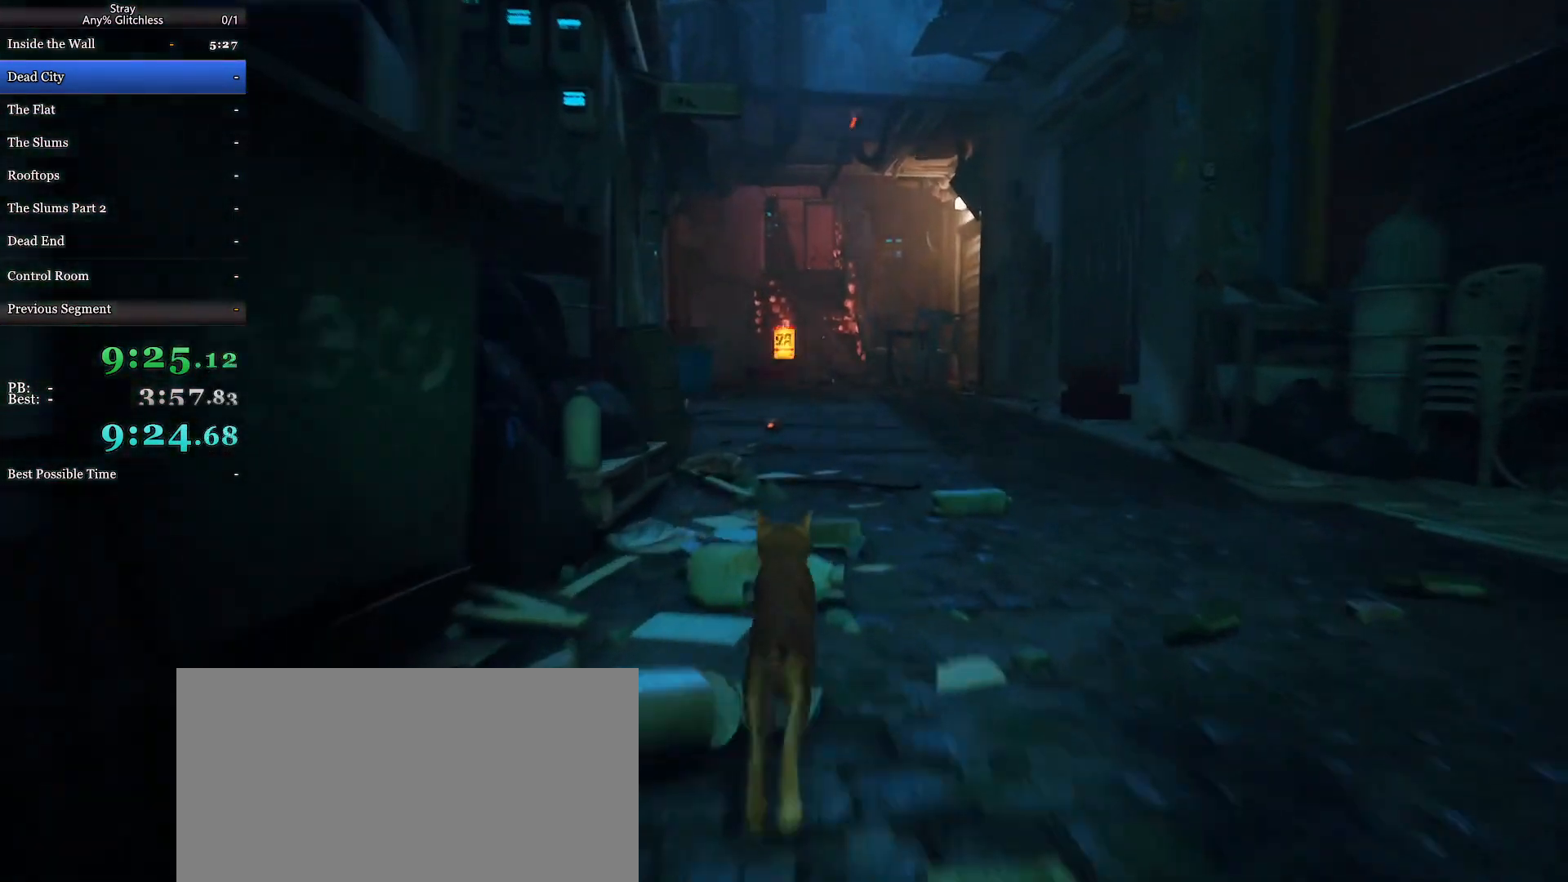
{"keys": ["shift", "w"], "mouse": ["wheel"], "events": []}
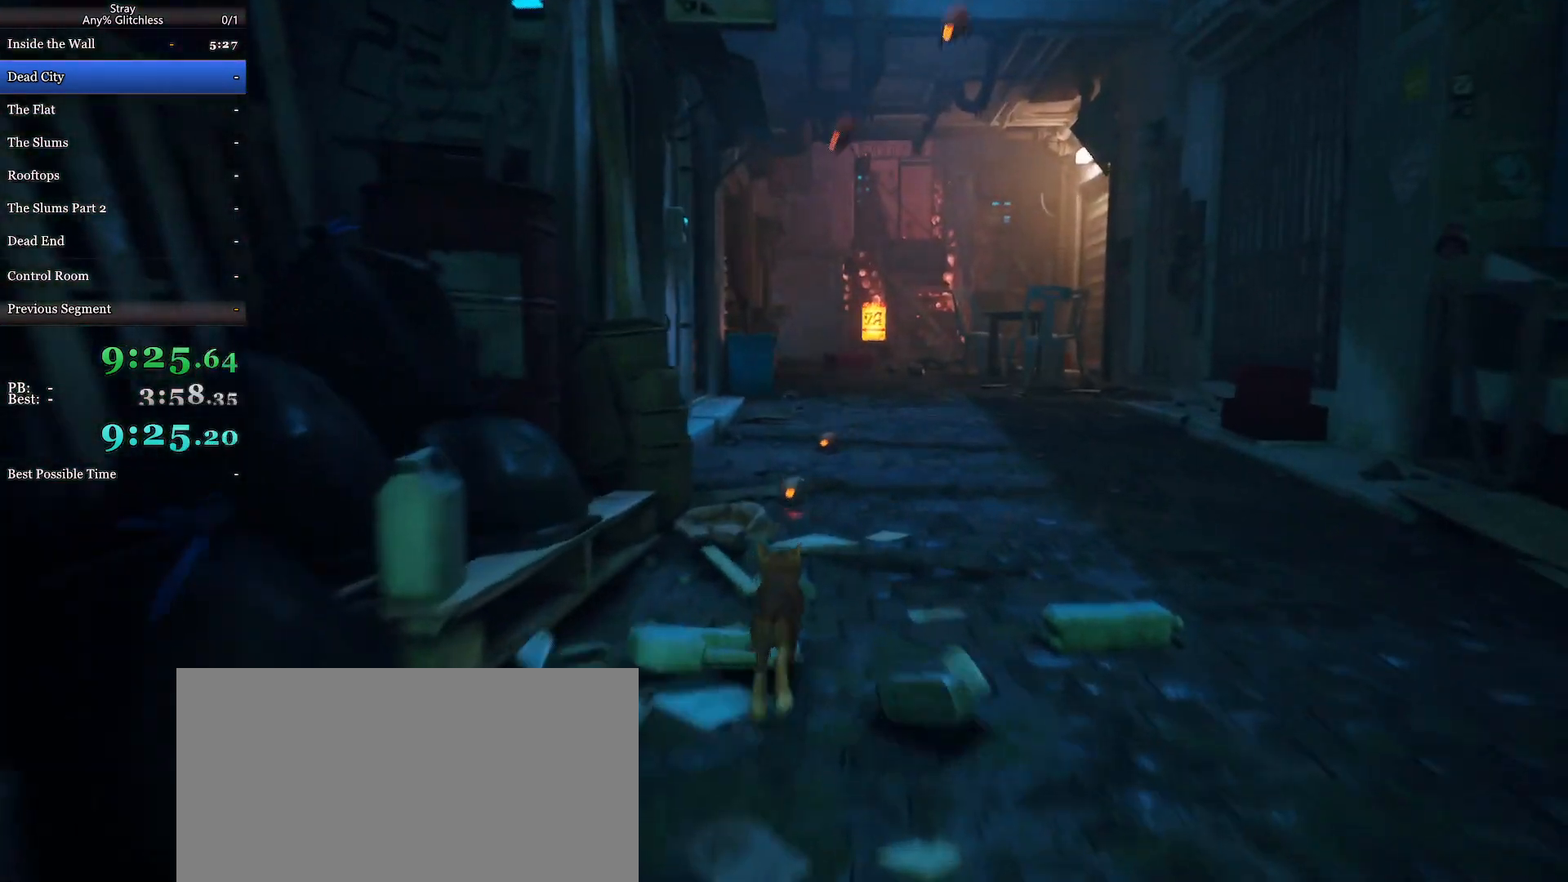
{"keys": ["shift", "w"], "mouse": ["wheel"], "events": []}
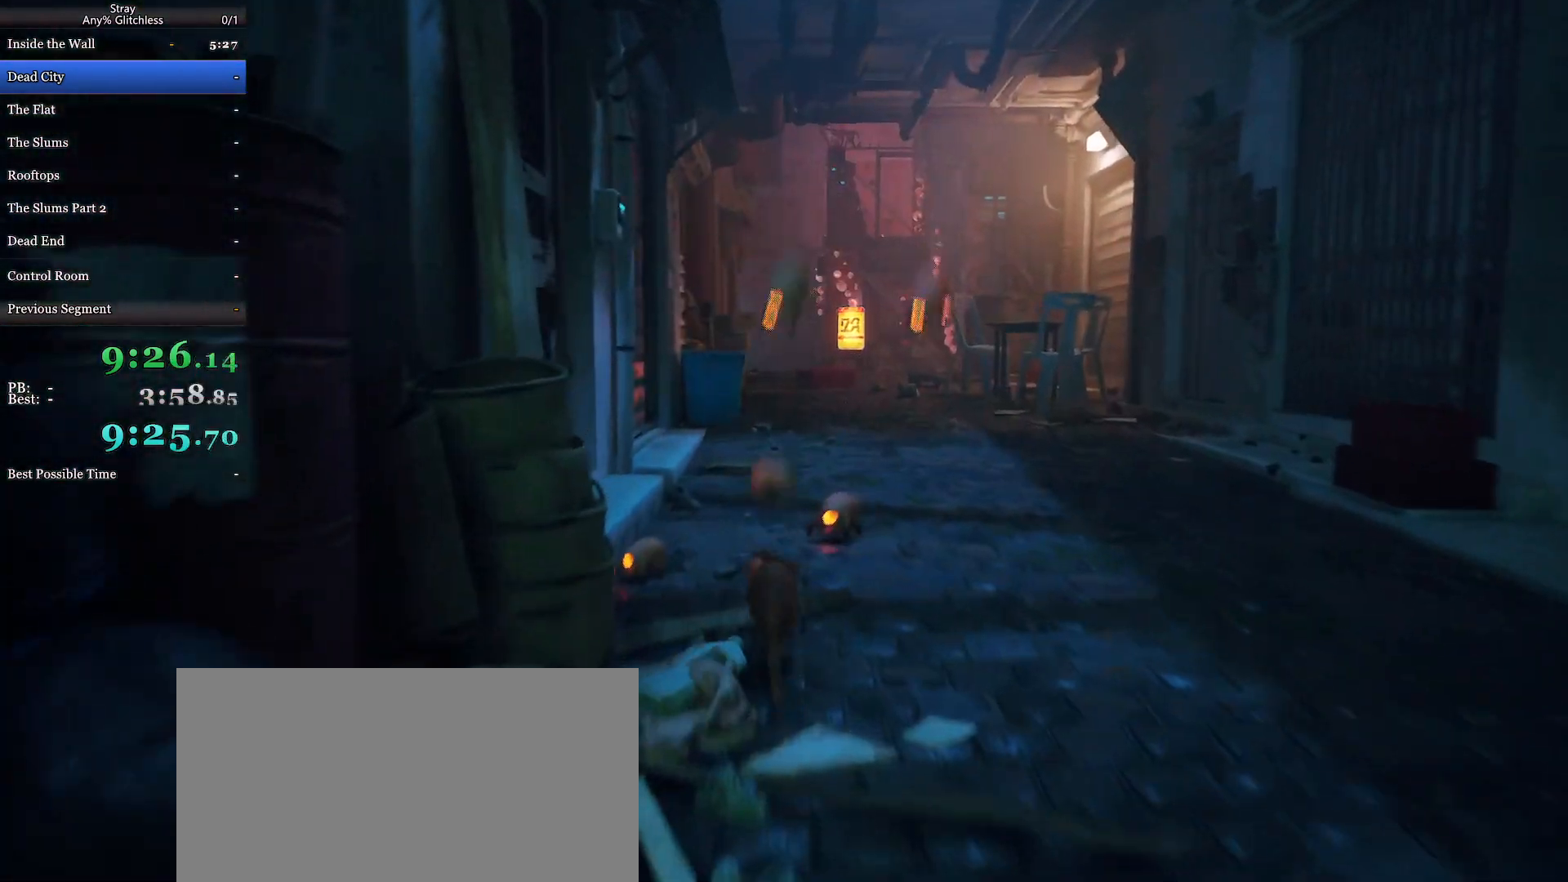
{"keys": ["shift", "w"], "mouse": ["wheel"], "events": []}
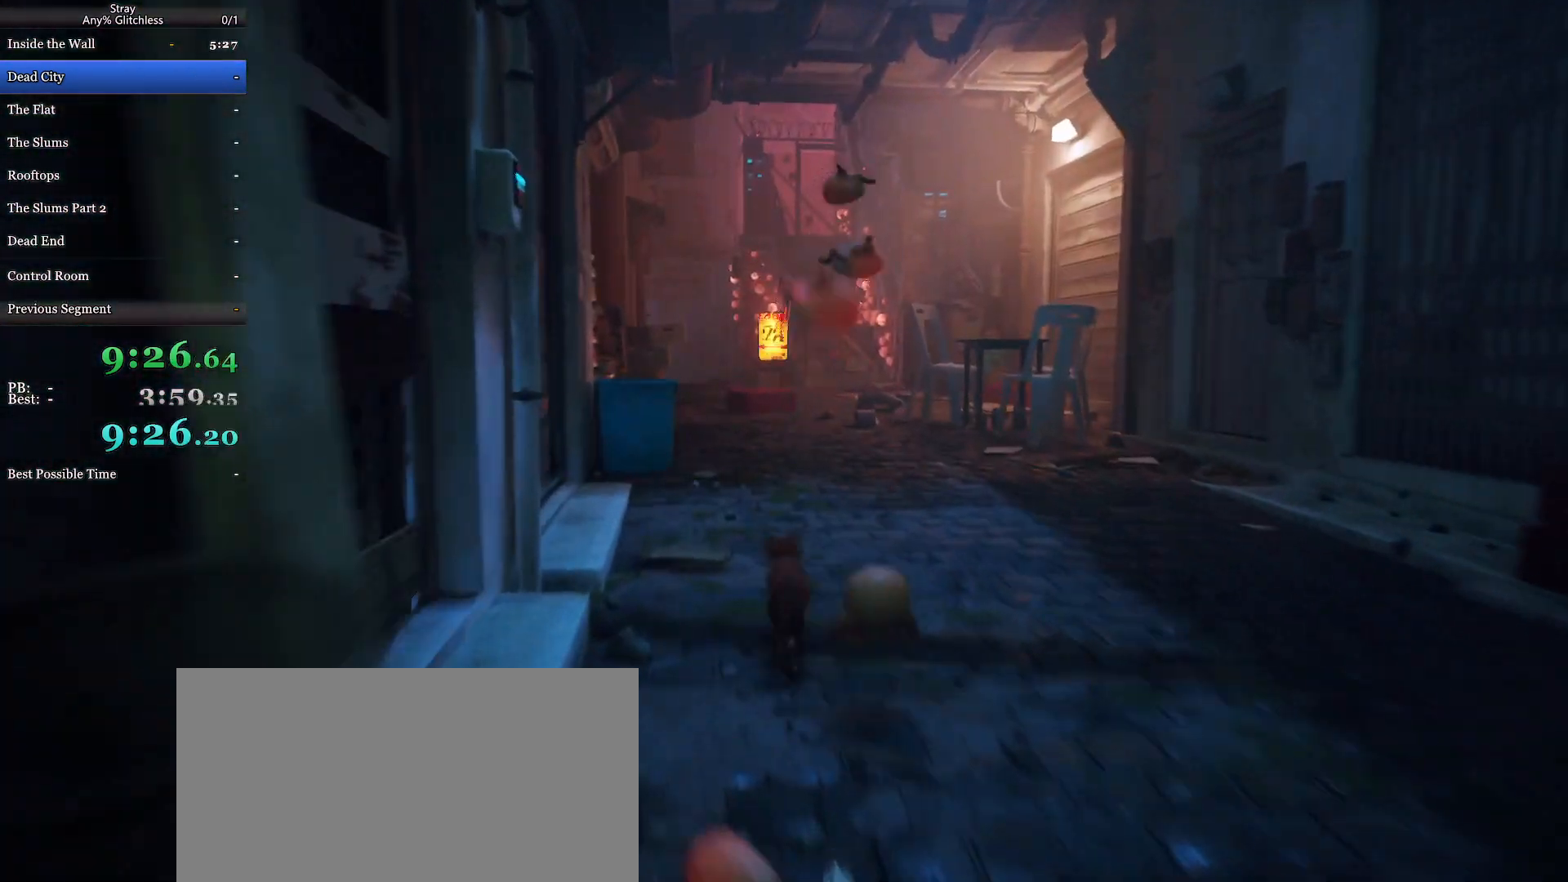
{"keys": ["shift", "w"], "mouse": ["wheel"], "events": []}
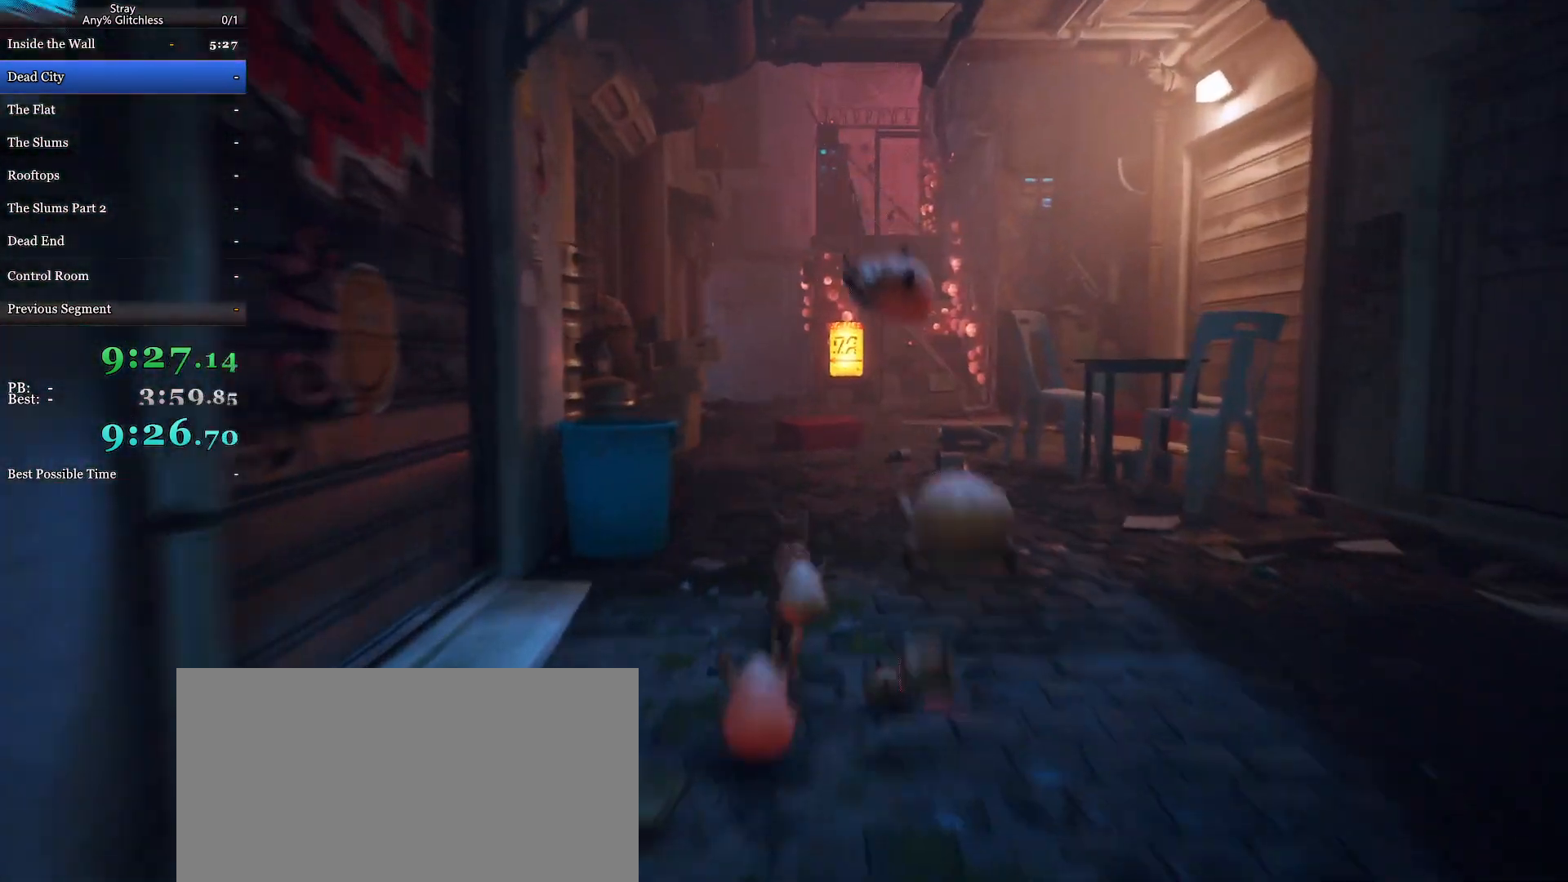
{"keys": ["shift", "w"], "mouse": ["wheel"], "events": []}
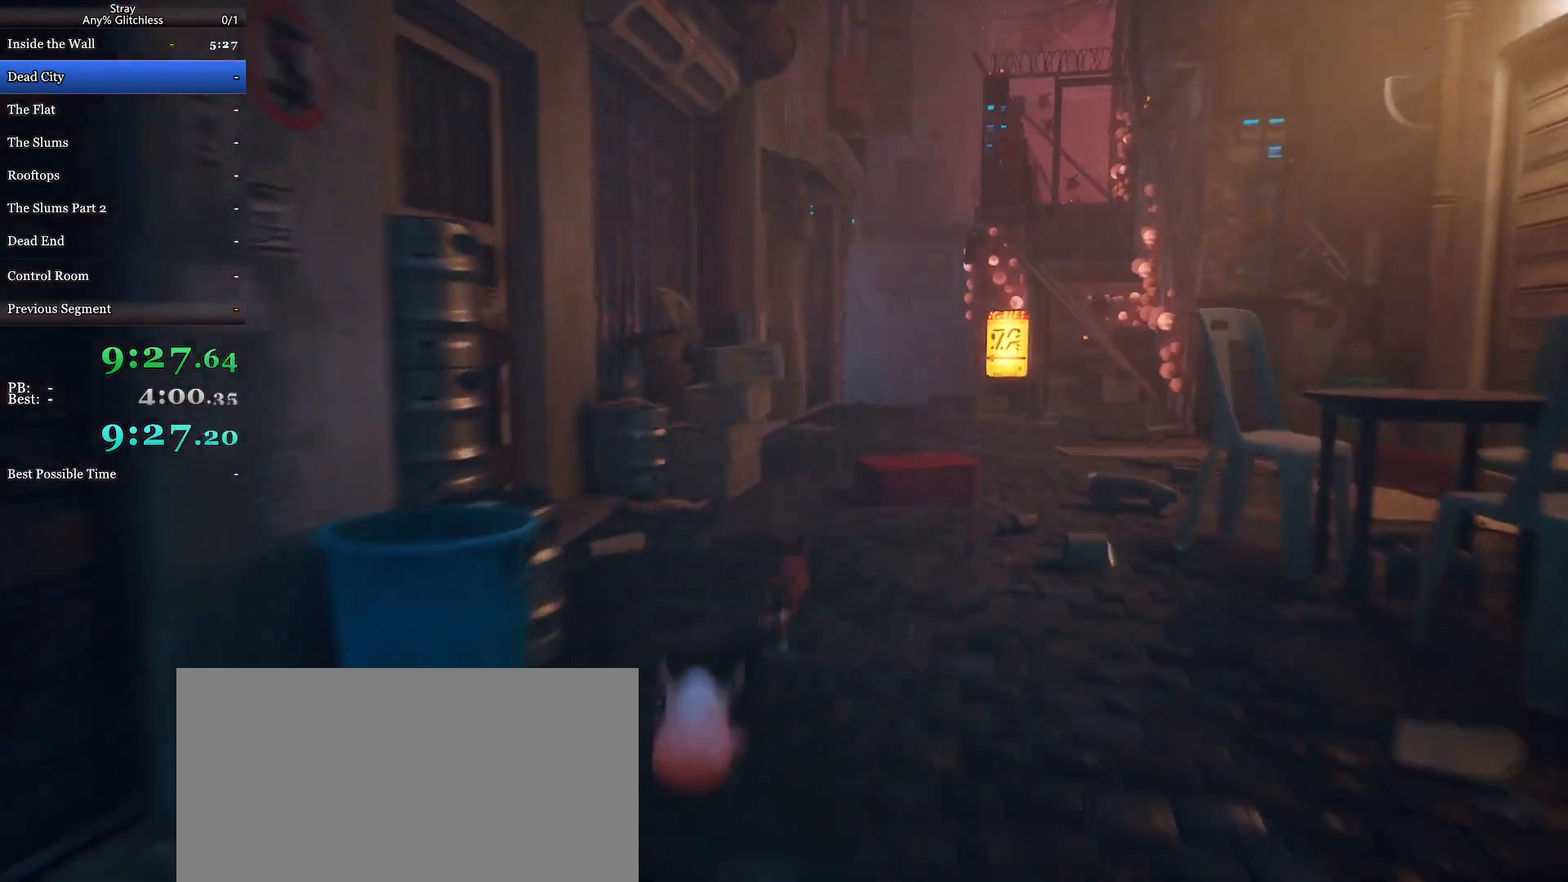
{"keys": ["shift", "w"], "mouse": ["wheel"], "events": []}
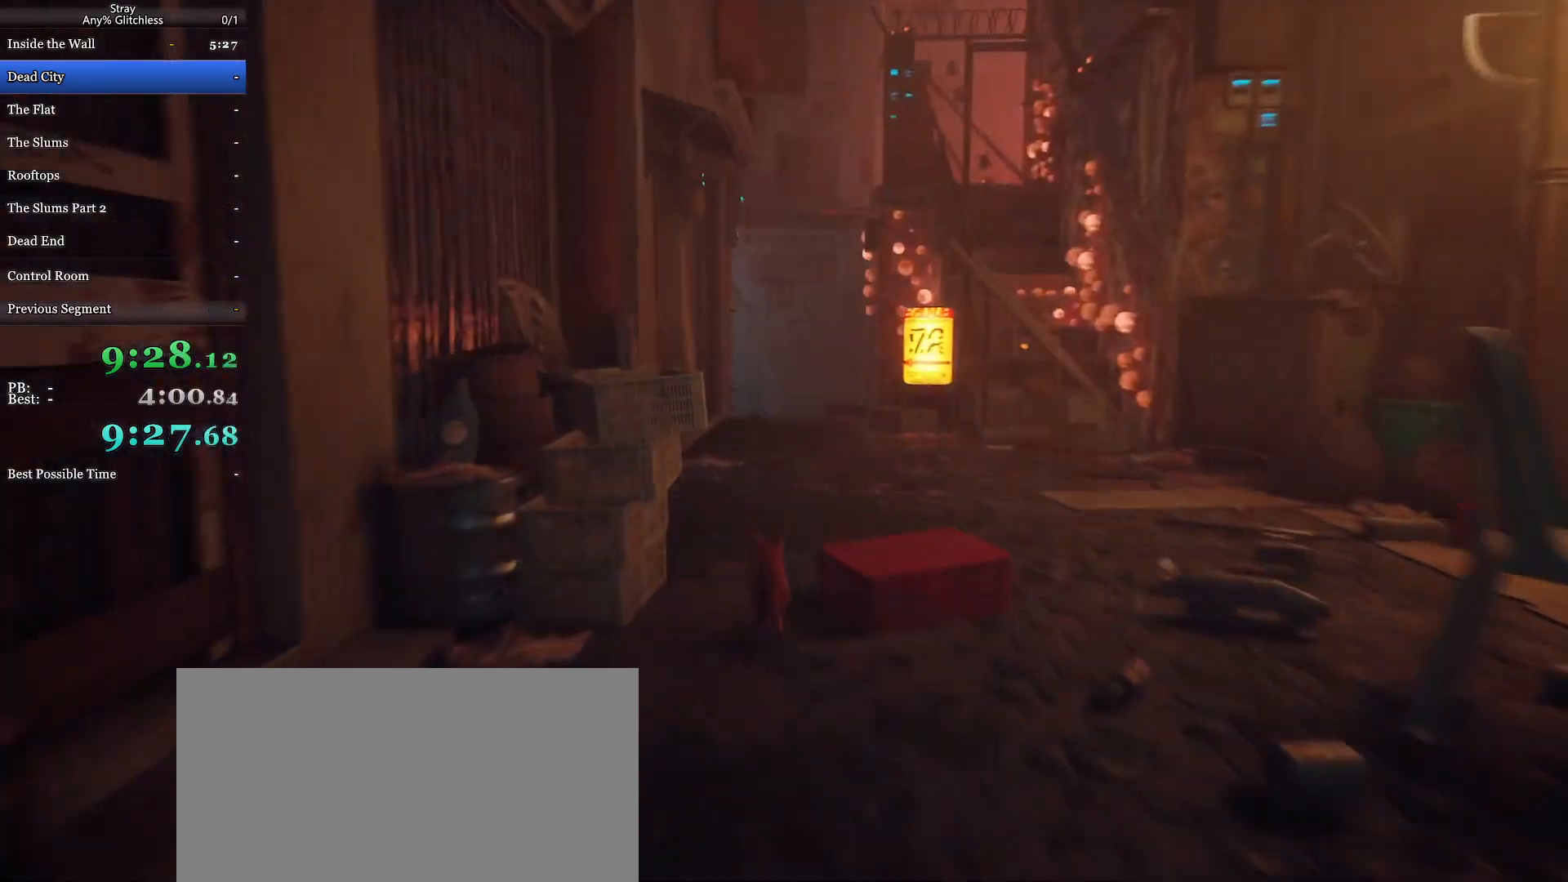
{"keys": ["shift", "w"], "mouse": ["wheel"], "events": []}
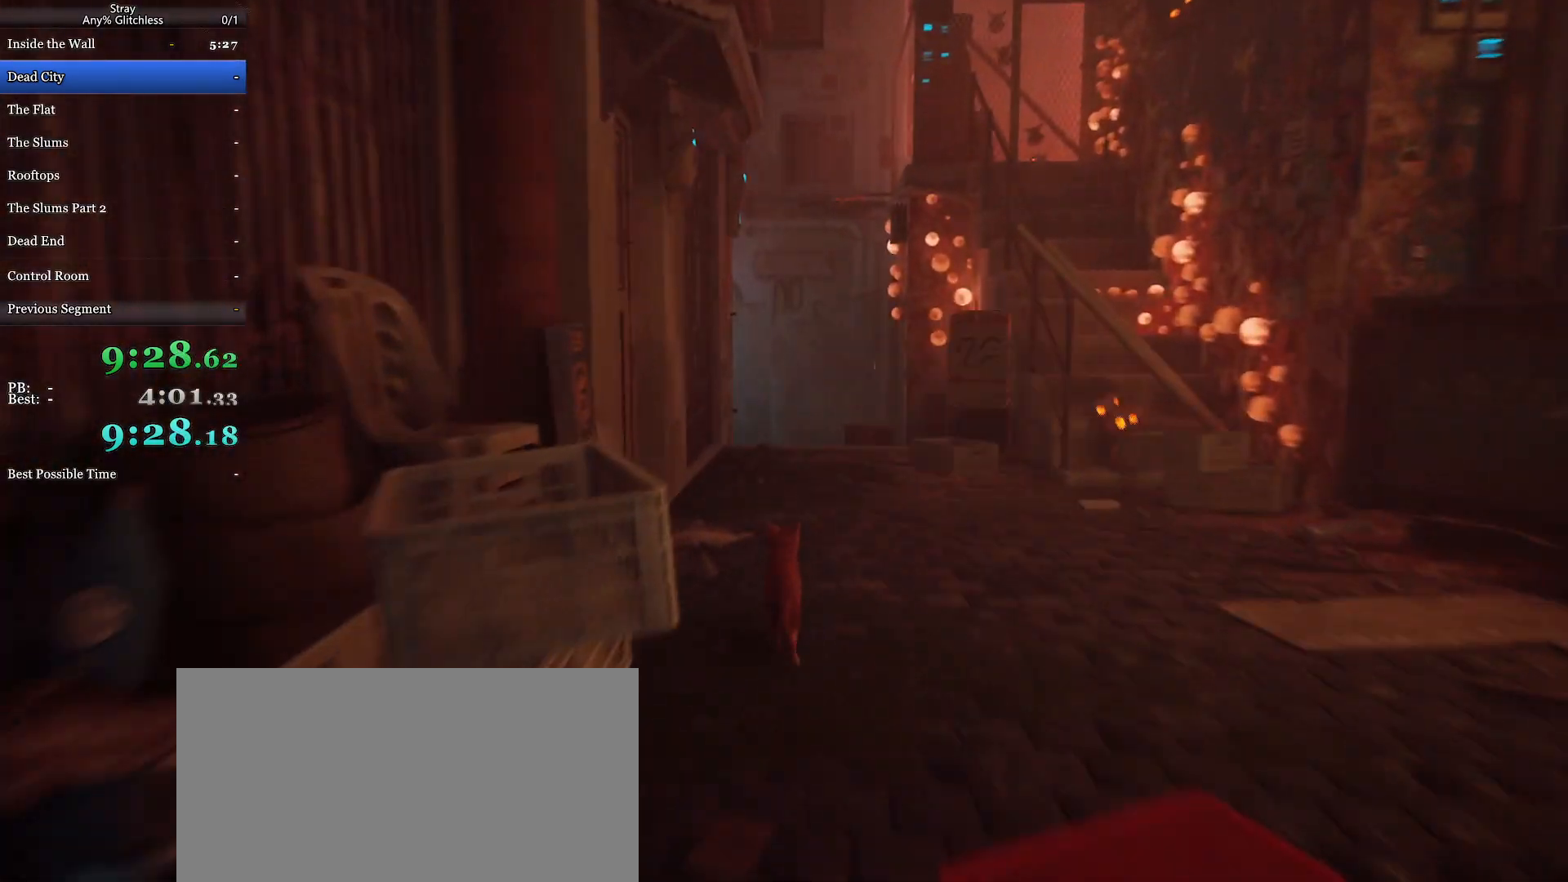
{"keys": ["shift", "w"], "mouse": ["wheel"], "events": []}
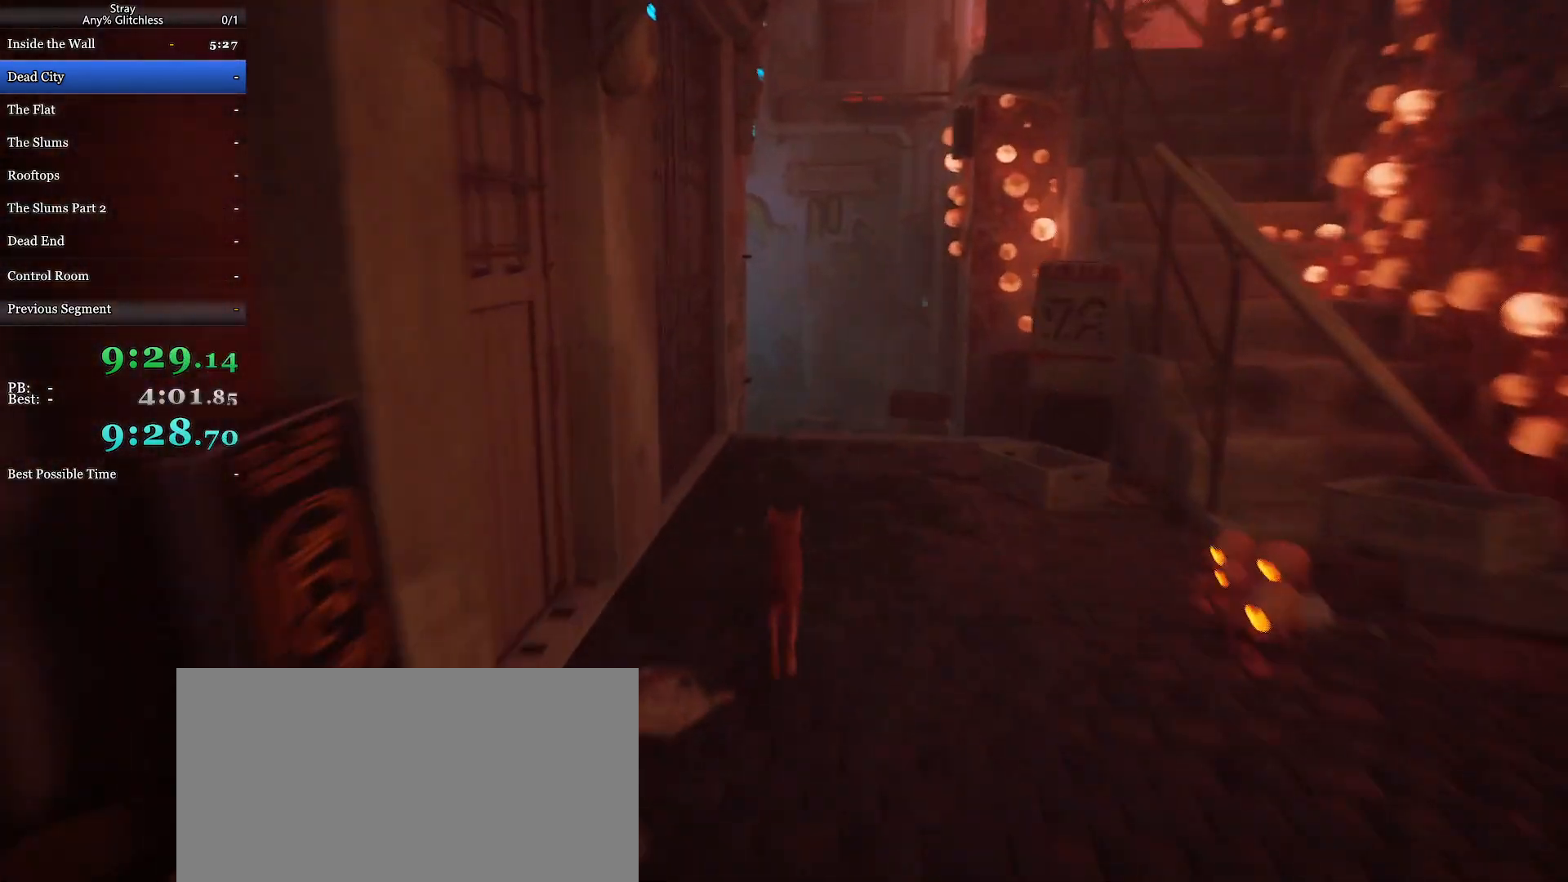
{"keys": ["shift", "w"], "mouse": ["wheel"], "events": []}